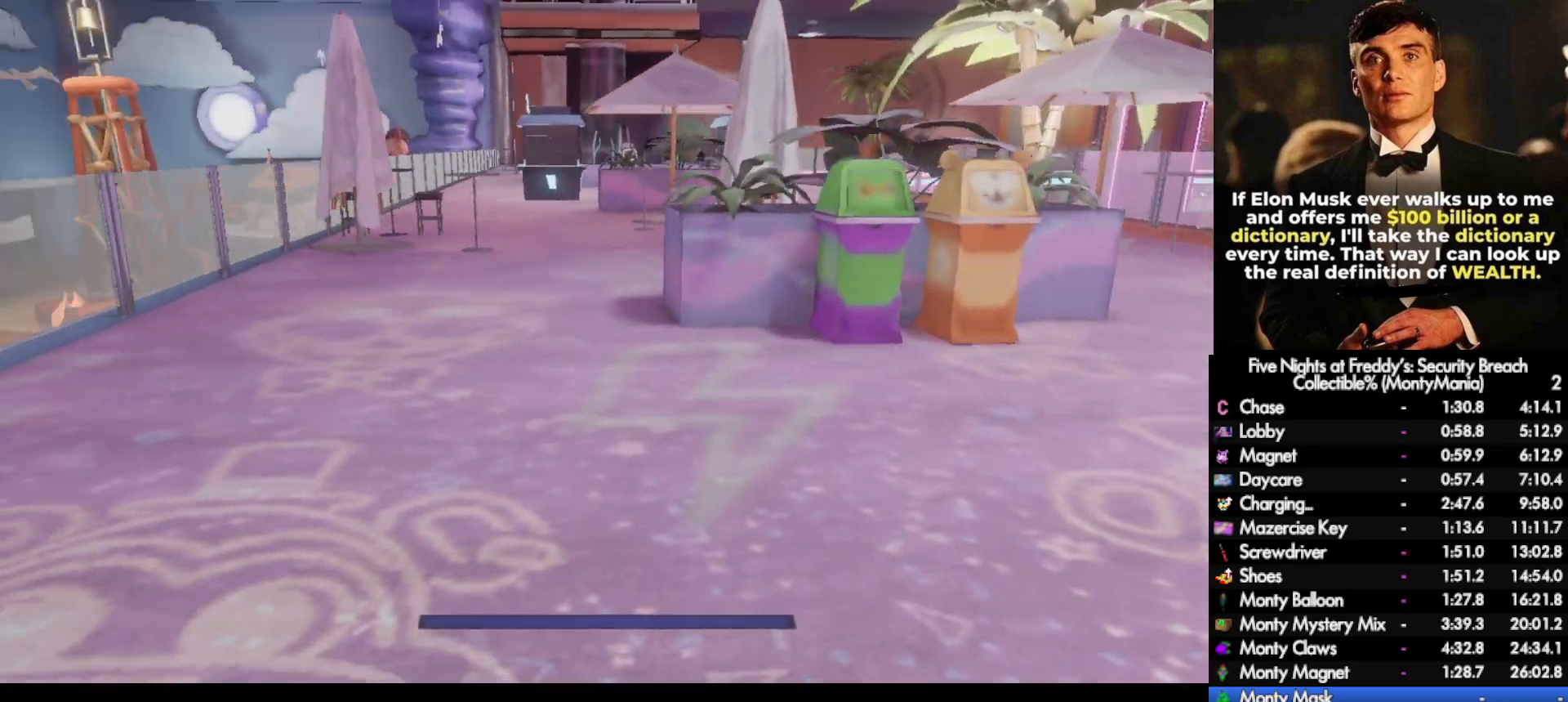
Gameplay with keyboard and mouse; each line is a JSON object with the keys and mouse buttons held at the frame after it. "events" lists presses ("down") and releases ("up") of ".", "/", "0", "1", "2", "3", "4", "5", "6", "7", "8", "9", "a", "alt_l", "alt_r", "b", "backslash", "backspace", "c", "caps_lock", "comma", "ctrl_l", "ctrl_r", "d", "e", "equals", "escape", "f", "f1", "f10", "f11", "f12", "f2", "f3", "f4", "f5", "f6", "f7", "f8", "f9", "g", "h", "i", "j", "k", "l", "lbracket", "m", "minus", "n", "o", "p", "q", "quote", "r", "rbracket", "return", "s", "semicolon", "shift_l", "shift_r", "space", "super_l", "super_r", "t", "tab", "tilde", "u", "v", "w", "x", "y", "z", "mouse_left", "mouse_wheel", "mouse_right", "mouse_mb4" and "mouse_mb5" between this image and that frame as [ms after this image, input, new state], when the widget could be followed in between. "mouse_left", "mouse_wheel", "mouse_right", "mouse_mb4", "mouse_mb5" = the "left", "wheel", "right", "mb4", "mb5" buttons of the "mouse" list. No other keys are recorded. "wheel" means that the mouse wheel is clicked or scrolled. Not read: mouse_move.
{"keys": ["shift_l", "w"], "mouse": [], "events": []}
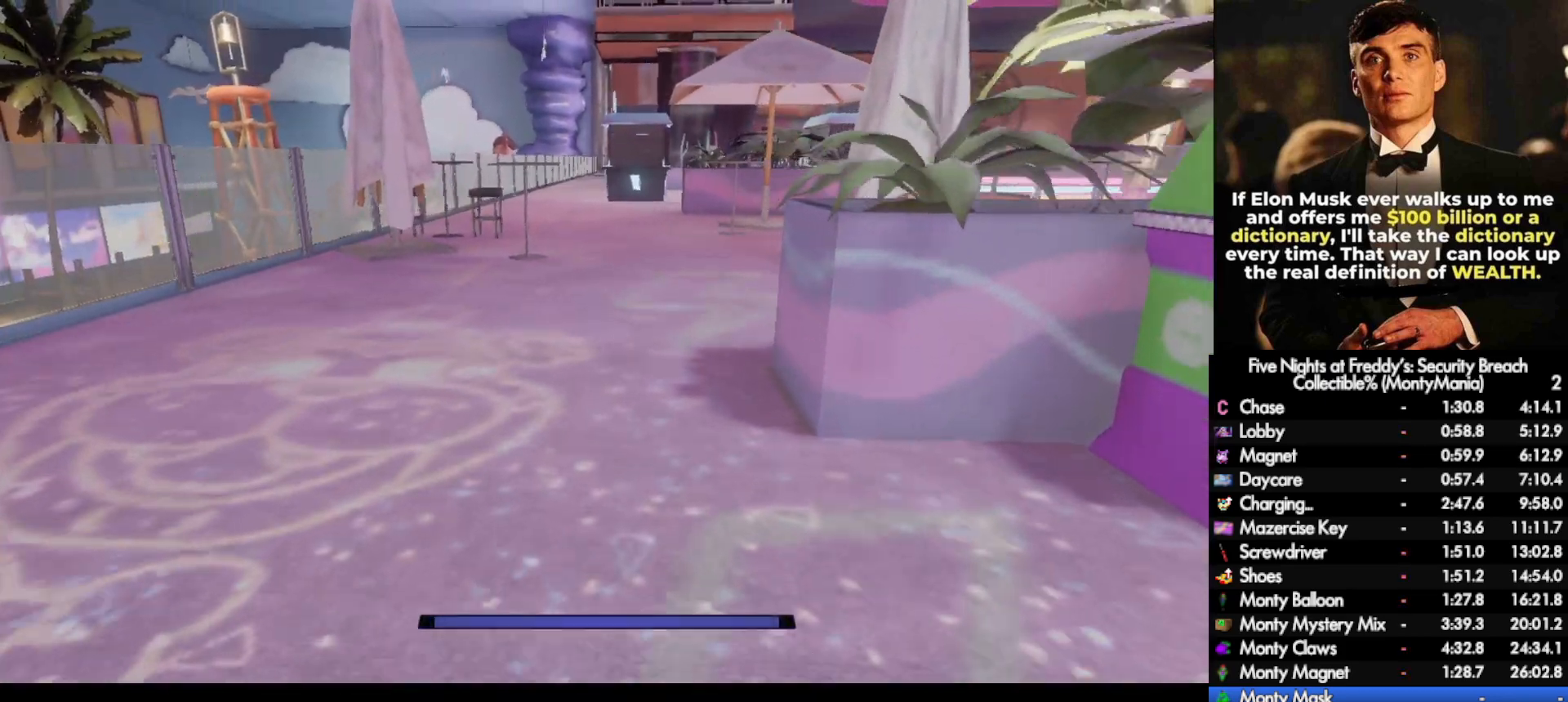
{"keys": ["shift_l", "w"], "mouse": [], "events": [[183, "a", "down"], [483, "a", "up"]]}
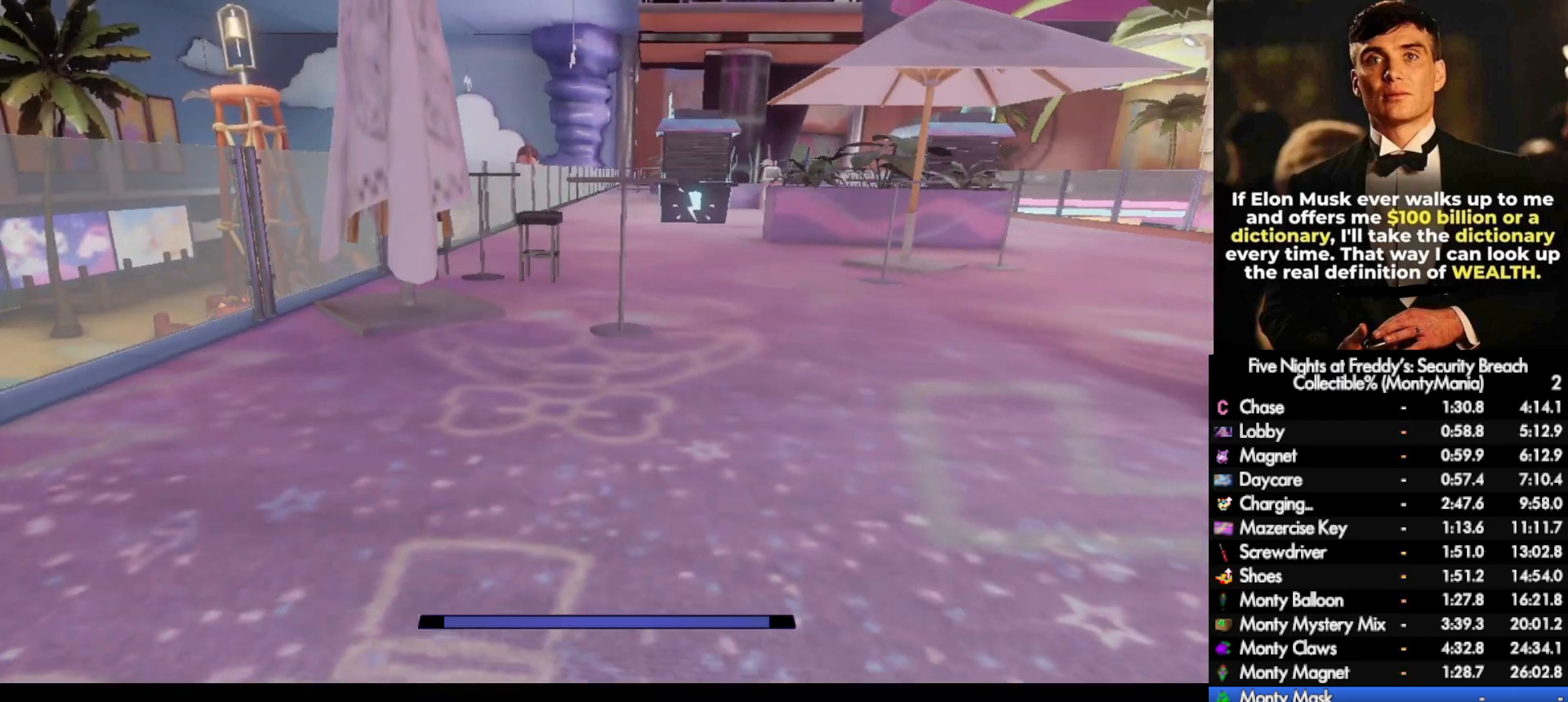
{"keys": ["a", "shift_l", "w"], "mouse": [], "events": [[183, "a", "down"]]}
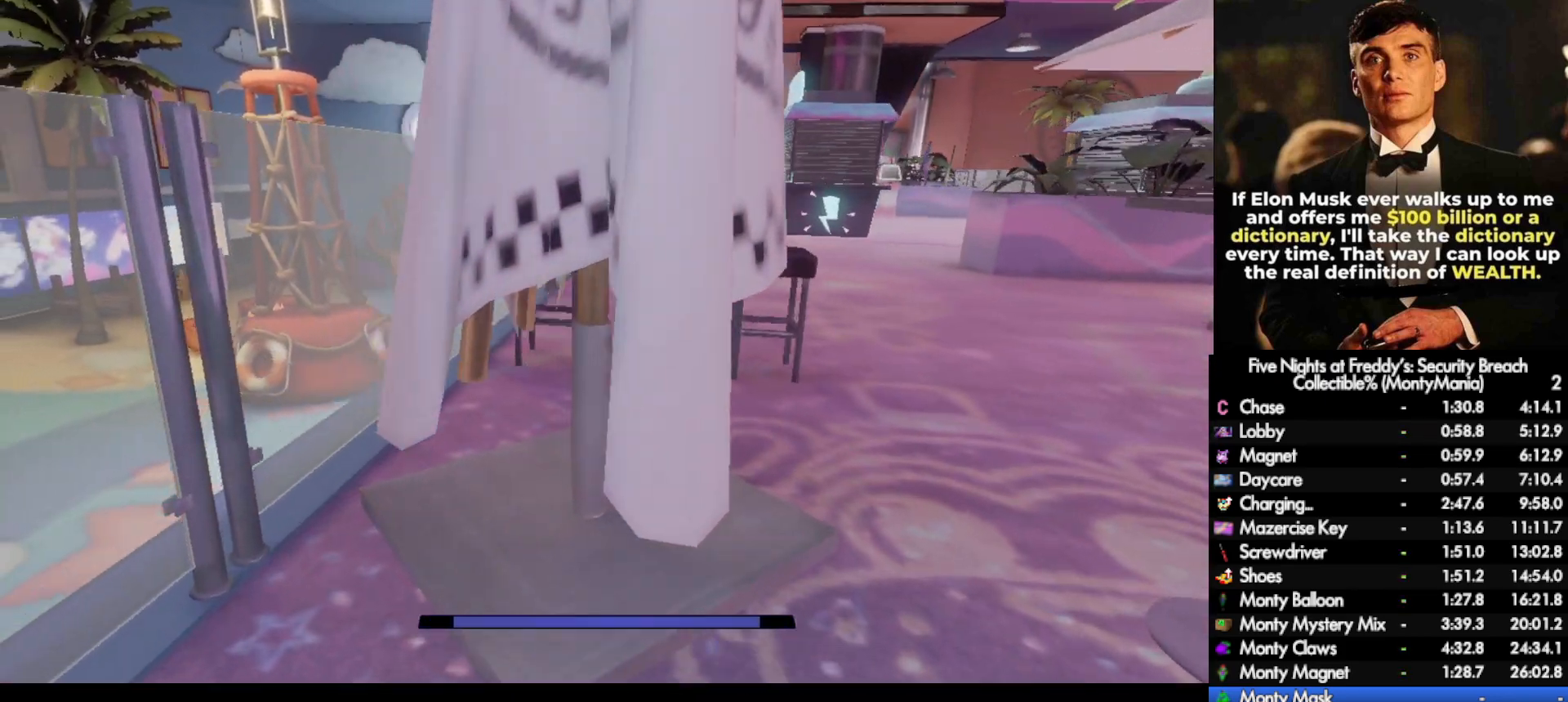
{"keys": ["shift_l", "w"], "mouse": [], "events": [[50, "a", "up"]]}
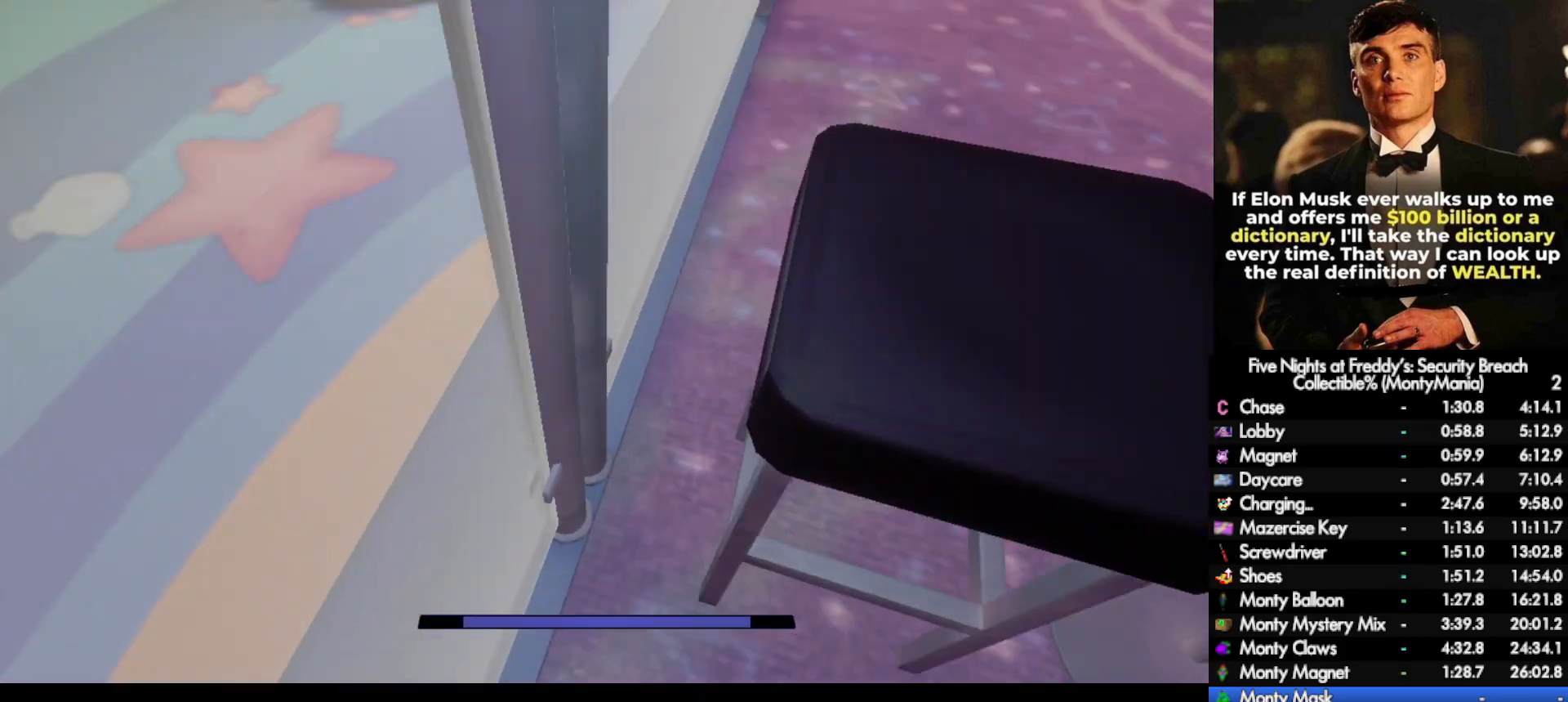
{"keys": ["w"], "mouse": ["right"], "events": [[17, "mouse_right", "down"], [50, "shift_l", "up"], [50, "space", "down"], [100, "mouse_right", "up"], [117, "space", "up"], [150, "mouse_right", "down"], [200, "mouse_right", "up"], [250, "mouse_right", "down"], [317, "mouse_right", "up"], [367, "mouse_right", "down"], [417, "mouse_right", "up"], [450, "mouse_right", "down"]]}
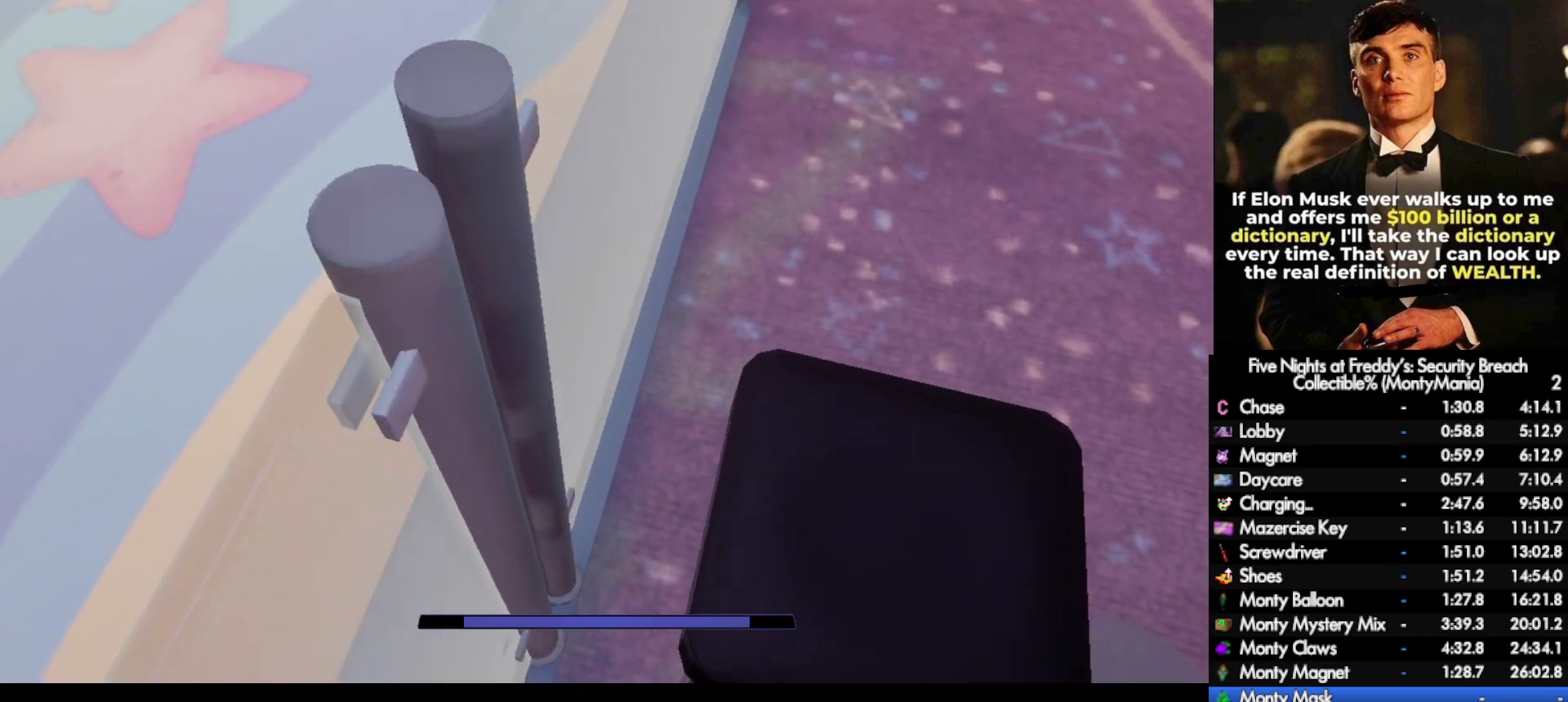
{"keys": ["space", "w"], "mouse": ["right"], "events": [[17, "mouse_right", "up"], [67, "mouse_right", "down"], [200, "mouse_right", "up"], [250, "mouse_right", "down"], [300, "space", "down"], [333, "mouse_right", "up"], [400, "space", "up"], [450, "mouse_right", "down"], [483, "space", "down"]]}
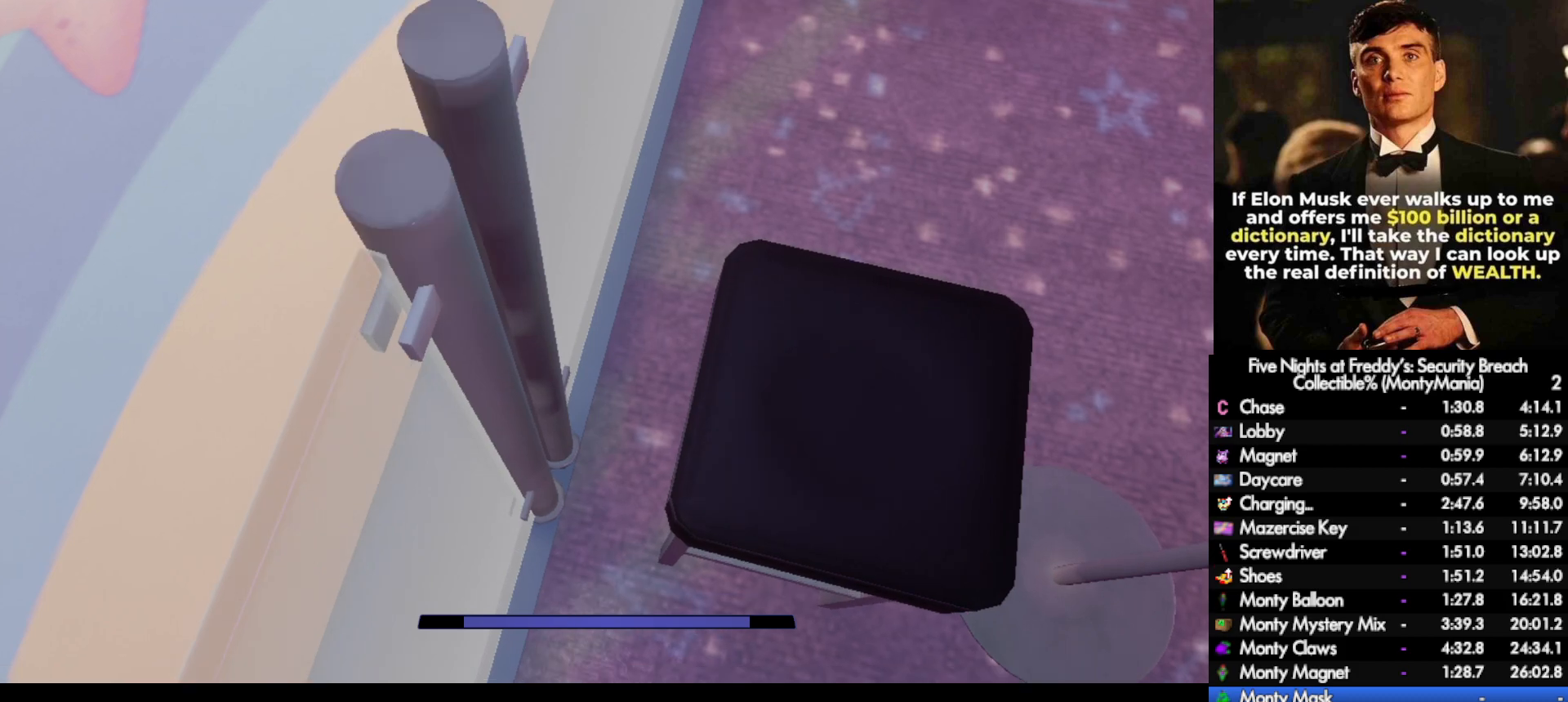
{"keys": ["w"], "mouse": ["right"], "events": [[17, "mouse_right", "up"], [50, "space", "up"], [67, "mouse_right", "down"], [133, "space", "down"], [200, "space", "up"], [217, "mouse_right", "up"], [250, "mouse_right", "down"], [267, "space", "down"], [317, "mouse_right", "up"], [350, "space", "up"], [367, "mouse_right", "down"], [417, "mouse_right", "up"], [433, "space", "down"], [467, "mouse_right", "down"], [500, "space", "up"]]}
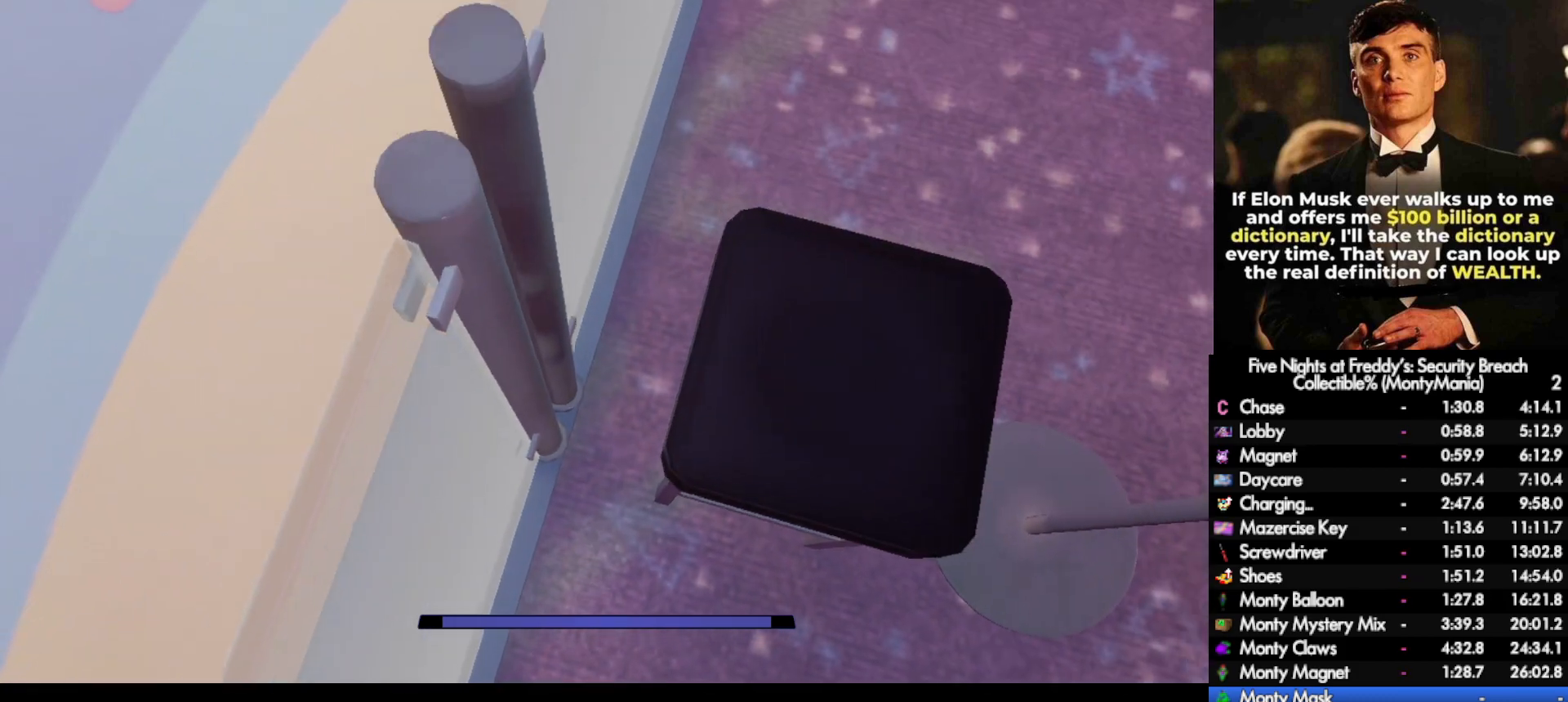
{"keys": ["w"], "mouse": [], "events": [[33, "mouse_right", "up"], [67, "mouse_right", "down"], [83, "space", "down"], [150, "mouse_right", "up"], [167, "space", "up"], [183, "mouse_right", "down"], [250, "space", "down"], [267, "mouse_right", "up"], [300, "mouse_right", "down"], [317, "space", "up"], [383, "mouse_right", "up"], [400, "space", "down"], [417, "mouse_right", "down"], [483, "mouse_right", "up"], [483, "space", "up"]]}
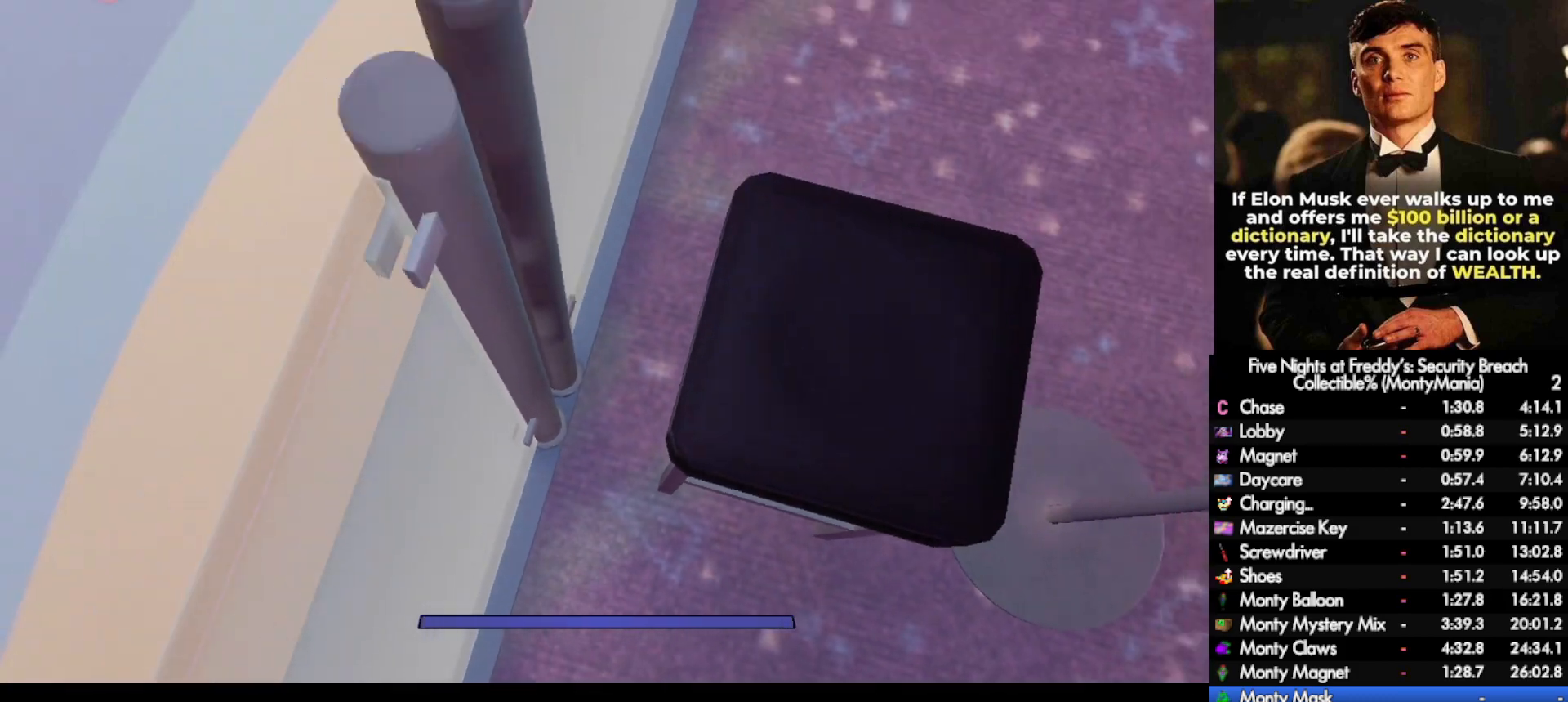
{"keys": ["w"], "mouse": [], "events": [[33, "mouse_right", "down"], [50, "space", "down"], [117, "mouse_right", "up"], [133, "space", "up"], [150, "mouse_right", "down"], [217, "mouse_right", "up"], [217, "space", "down"], [267, "mouse_right", "down"], [300, "space", "up"], [350, "mouse_right", "up"], [367, "space", "down"], [383, "mouse_right", "down"], [467, "mouse_right", "up"], [467, "space", "up"]]}
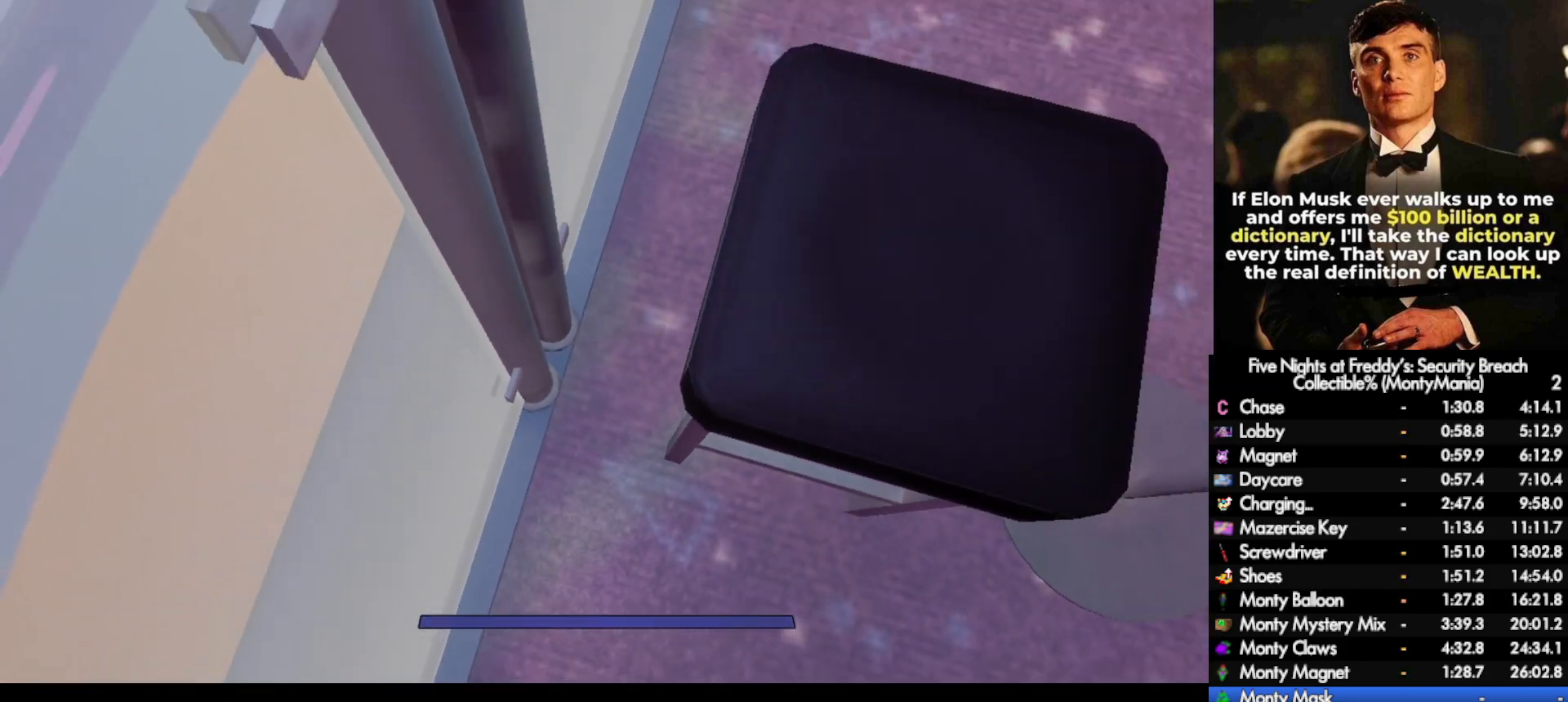
{"keys": ["w"], "mouse": [], "events": [[17, "mouse_right", "down"], [50, "space", "down"], [83, "mouse_right", "up"], [117, "space", "up"], [133, "mouse_right", "down"], [217, "mouse_right", "up"], [217, "space", "down"], [267, "mouse_right", "down"], [283, "space", "up"], [333, "mouse_right", "up"], [367, "space", "down"], [383, "mouse_right", "down"], [450, "mouse_right", "up"], [450, "space", "up"]]}
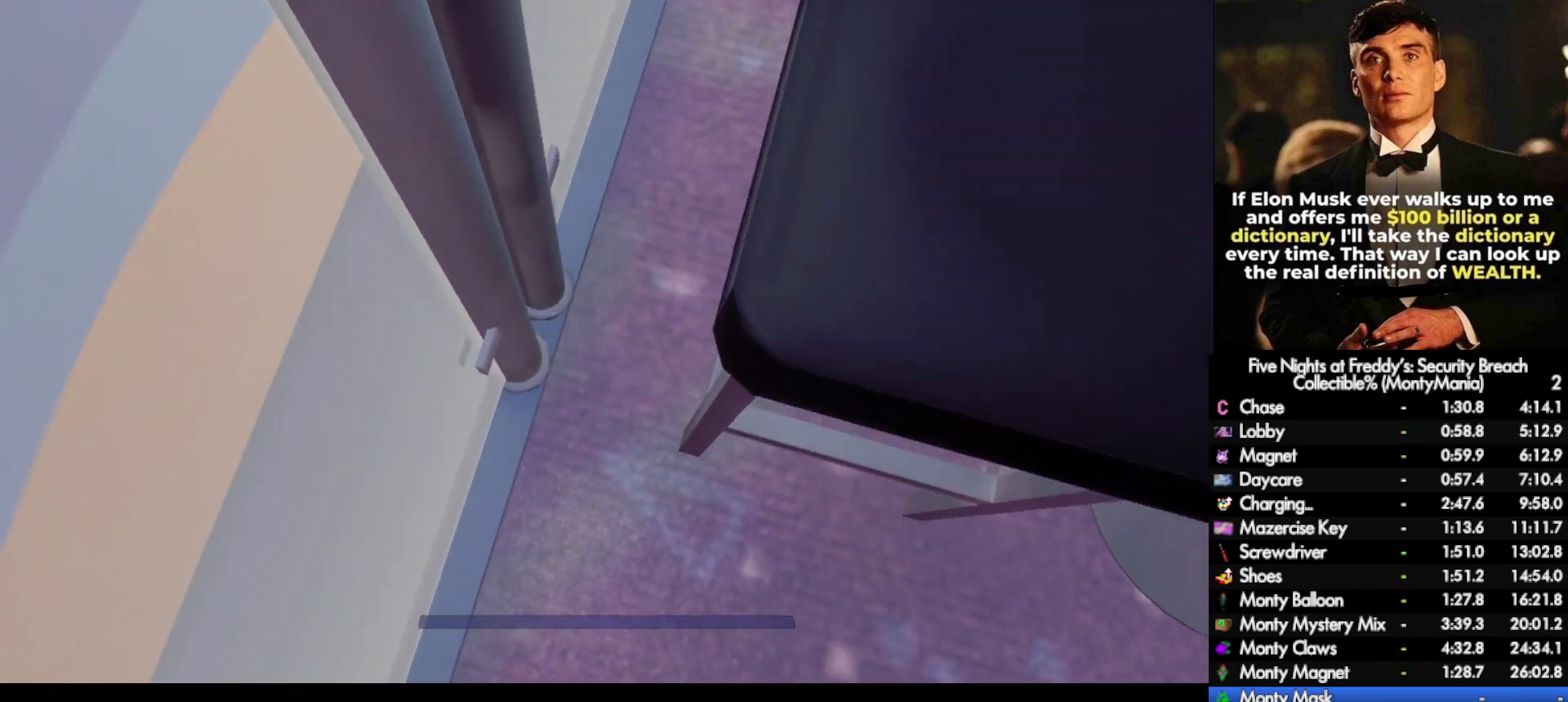
{"keys": ["w"], "mouse": ["right"], "events": [[17, "mouse_right", "down"], [50, "space", "down"], [83, "mouse_right", "up"], [117, "space", "up"], [133, "mouse_right", "down"], [200, "space", "down"], [217, "mouse_right", "up"], [267, "mouse_right", "down"], [283, "space", "up"], [333, "mouse_right", "up"], [367, "space", "down"], [383, "mouse_right", "down"], [433, "space", "up"], [467, "mouse_right", "up"], [500, "mouse_right", "down"]]}
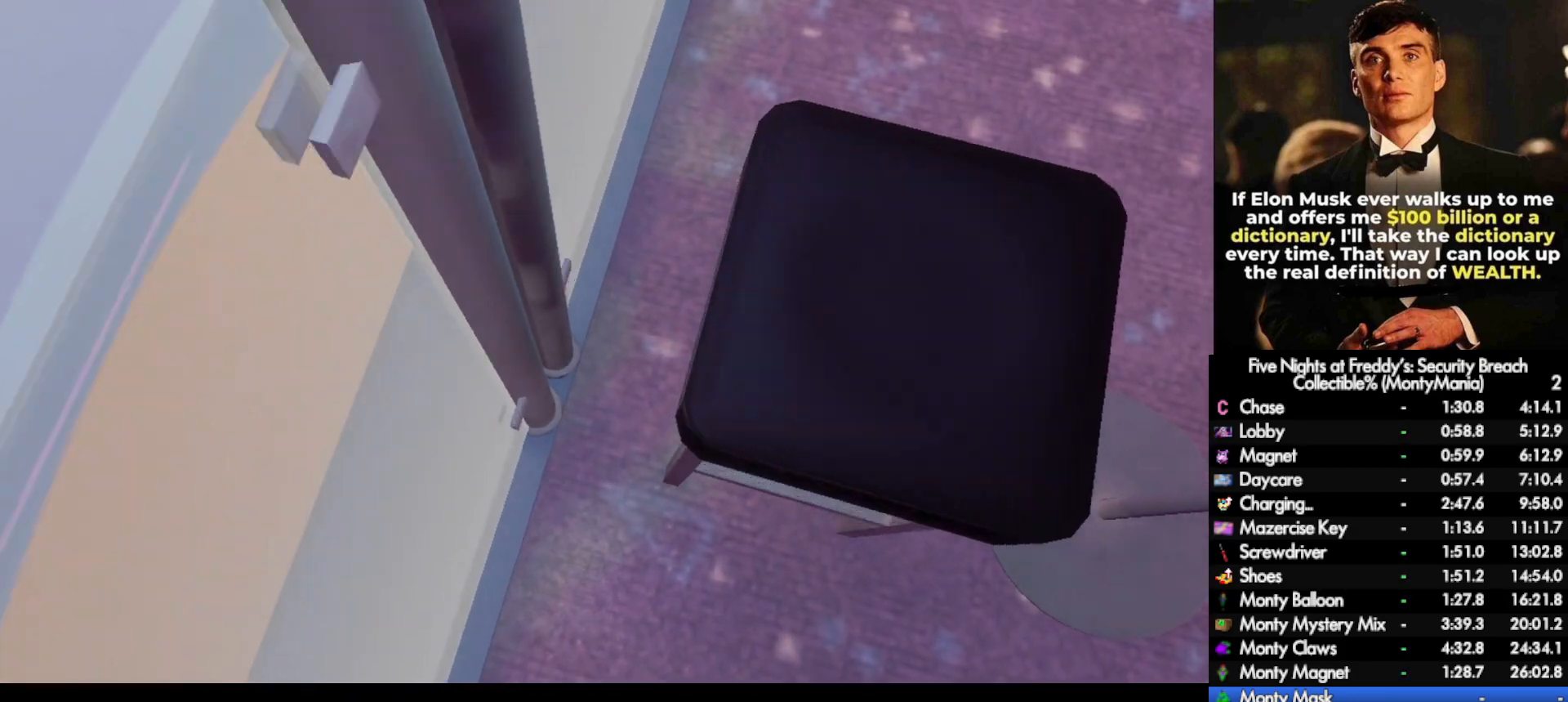
{"keys": ["w"], "mouse": [], "events": [[33, "space", "down"], [83, "mouse_right", "up"], [100, "space", "up"], [150, "mouse_right", "down"], [183, "space", "down"], [200, "mouse_right", "up"], [267, "mouse_right", "down"], [267, "space", "up"], [317, "mouse_right", "up"], [350, "space", "down"], [383, "mouse_right", "down"], [433, "space", "up"], [450, "mouse_right", "up"]]}
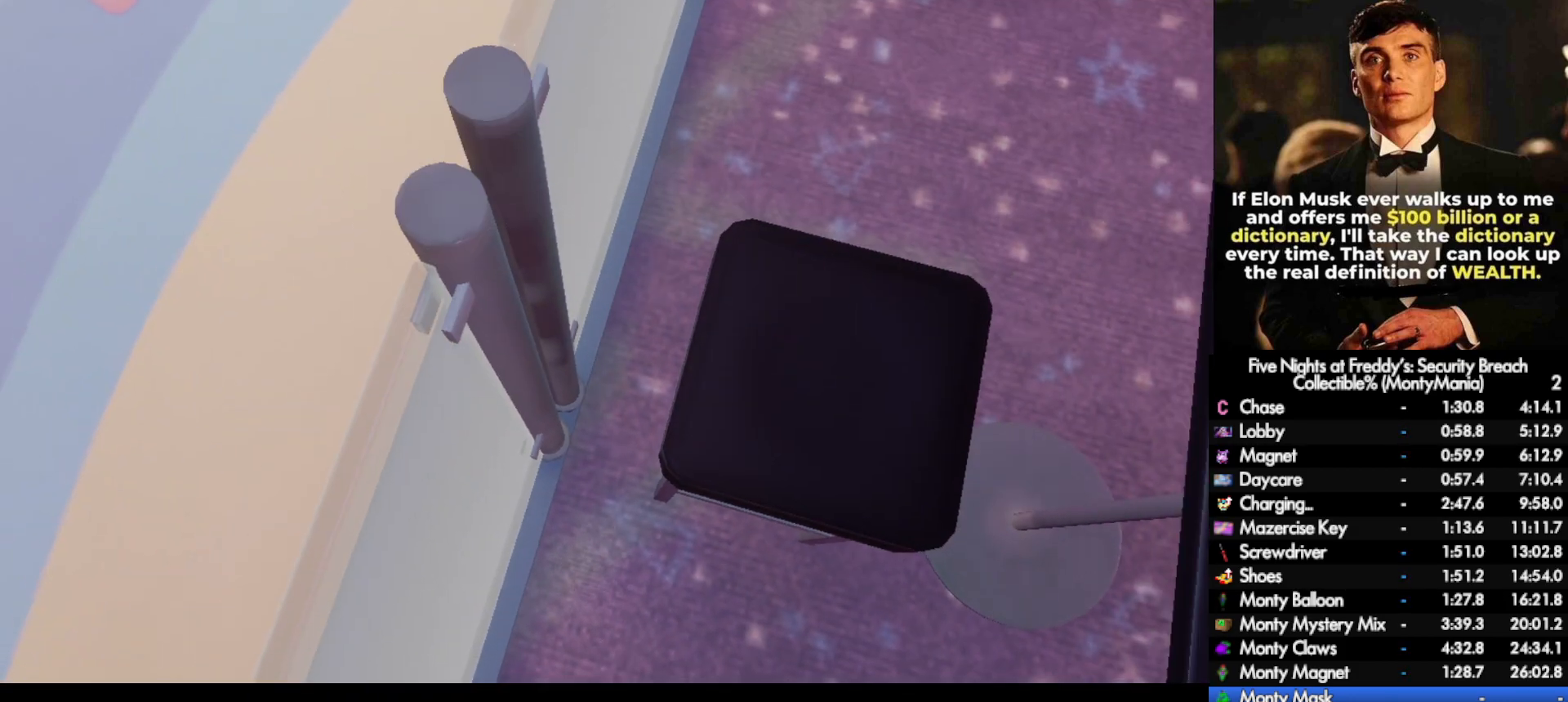
{"keys": ["w"], "mouse": ["right"], "events": [[17, "mouse_right", "down"], [17, "space", "down"], [83, "mouse_right", "up"], [100, "space", "up"], [117, "mouse_right", "down"], [183, "mouse_right", "up"], [183, "space", "down"], [250, "mouse_right", "down"], [267, "space", "up"], [317, "mouse_right", "up"], [350, "mouse_right", "down"], [350, "space", "down"], [400, "mouse_right", "up"], [417, "space", "up"], [450, "mouse_right", "down"]]}
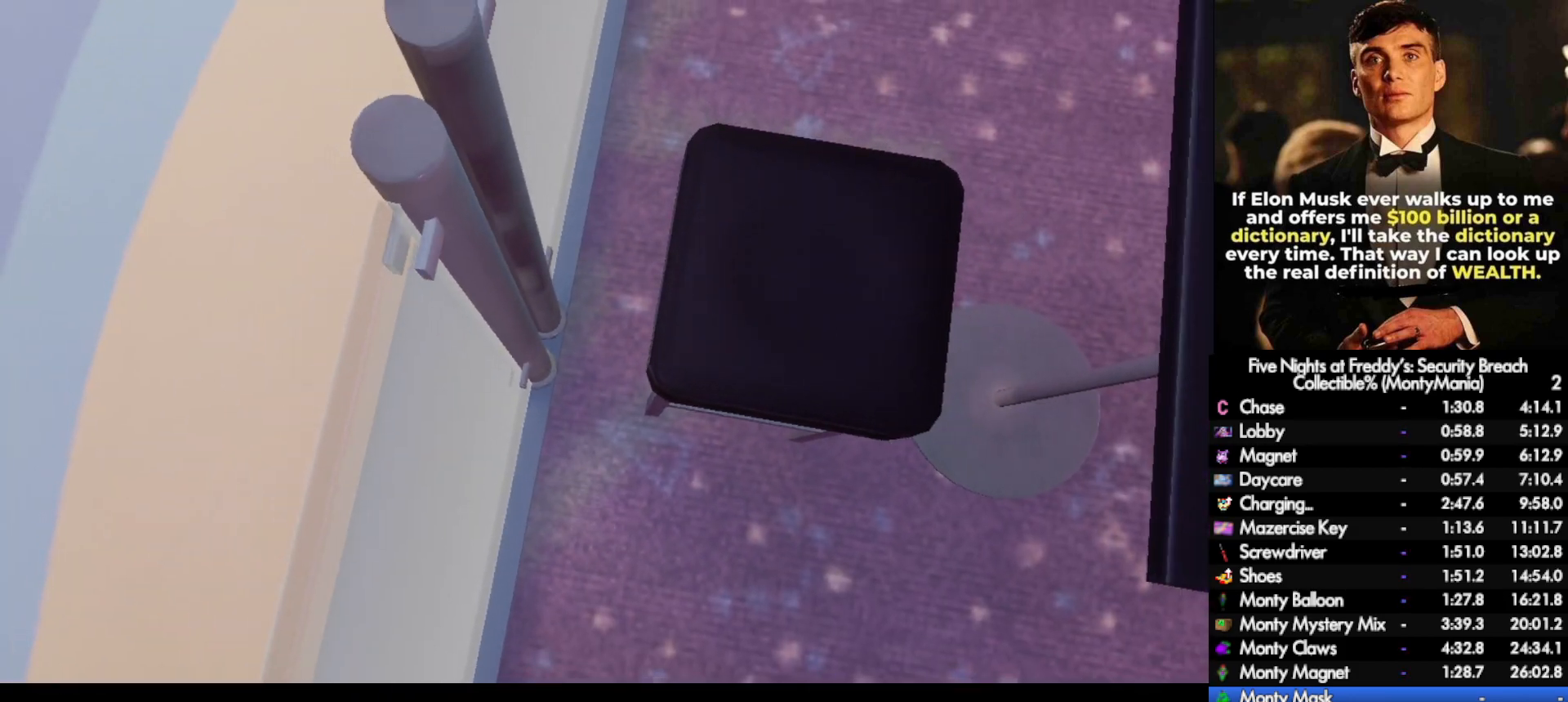
{"keys": ["w"], "mouse": [], "events": [[17, "mouse_right", "up"], [17, "space", "down"], [50, "mouse_right", "down"], [67, "space", "up"], [117, "mouse_right", "up"], [167, "mouse_right", "down"], [167, "space", "down"], [233, "mouse_right", "up"], [233, "space", "up"], [283, "mouse_right", "down"], [333, "space", "down"], [350, "mouse_right", "up"], [400, "space", "up"]]}
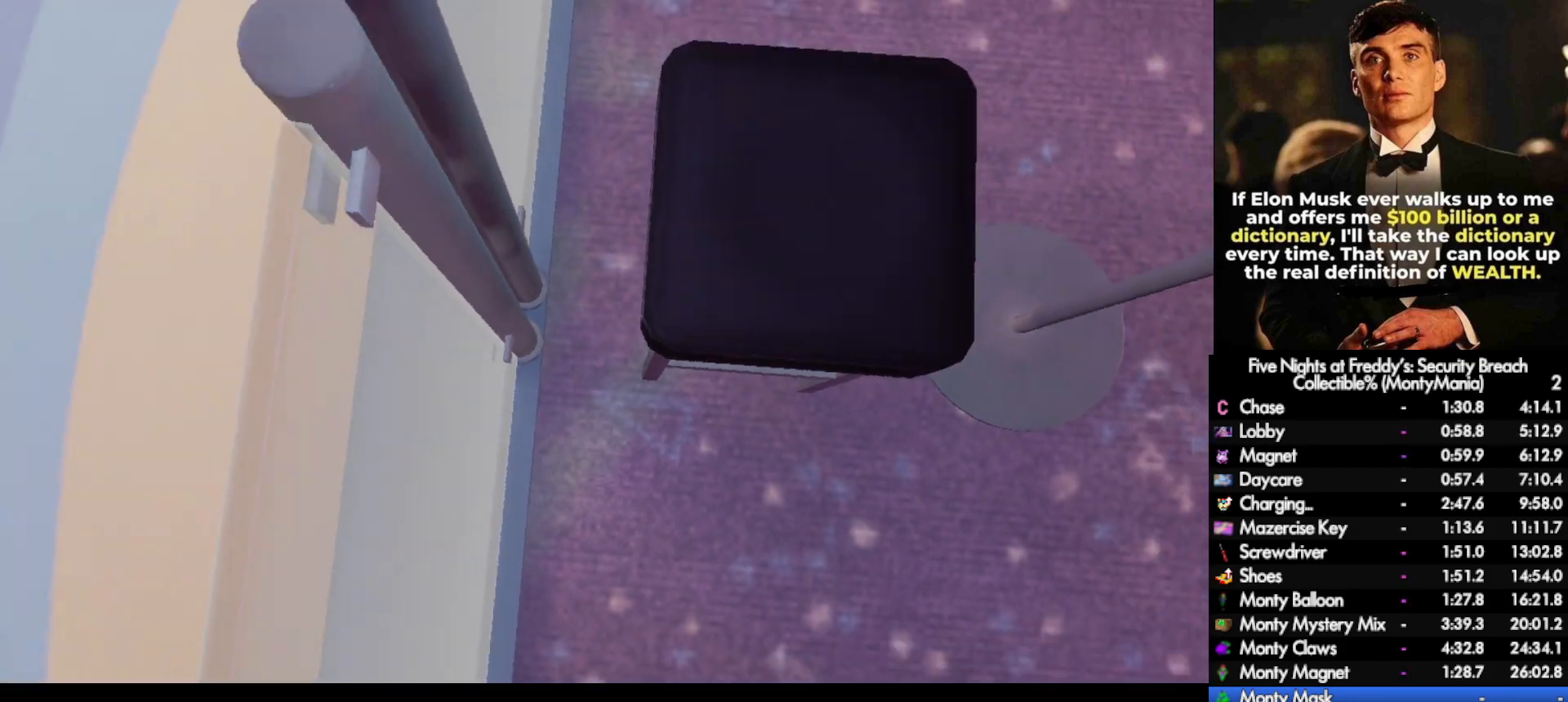
{"keys": ["d", "shift_l", "w"], "mouse": [], "events": [[150, "d", "down"], [350, "shift_l", "down"]]}
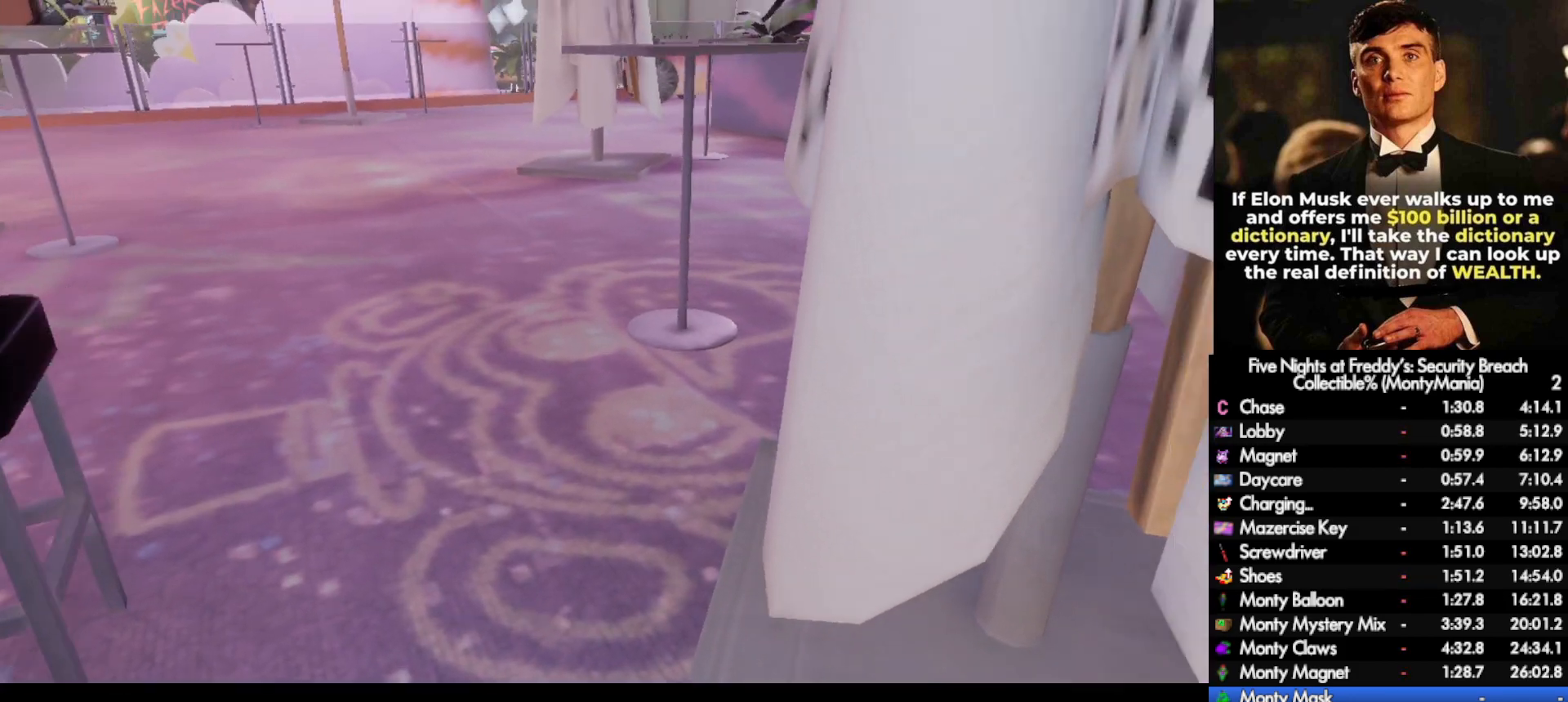
{"keys": ["shift_l", "w"], "mouse": [], "events": [[433, "d", "up"]]}
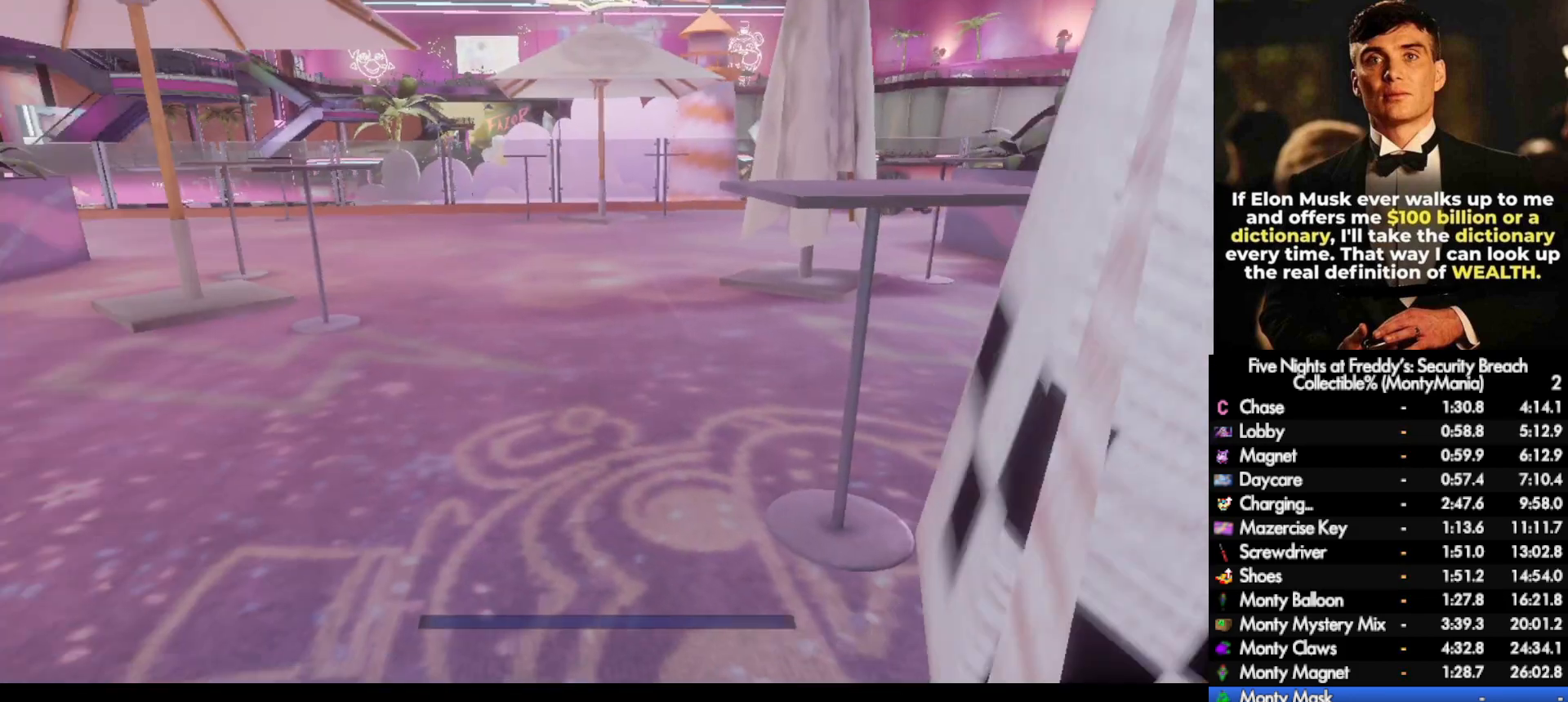
{"keys": ["shift_l", "w"], "mouse": [], "events": [[67, "a", "down"], [100, "a", "up"]]}
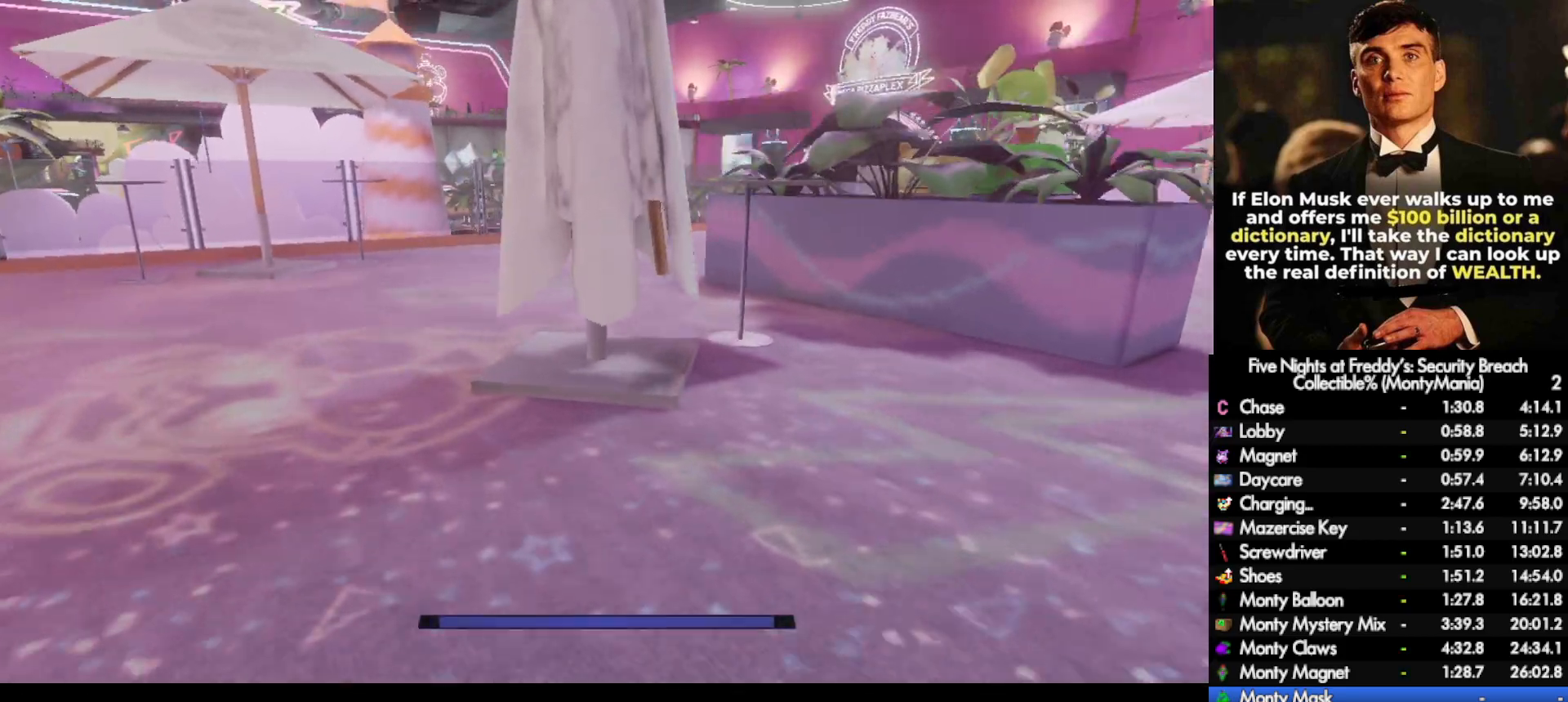
{"keys": ["shift_l", "w"], "mouse": [], "events": [[33, "d", "down"], [417, "d", "up"]]}
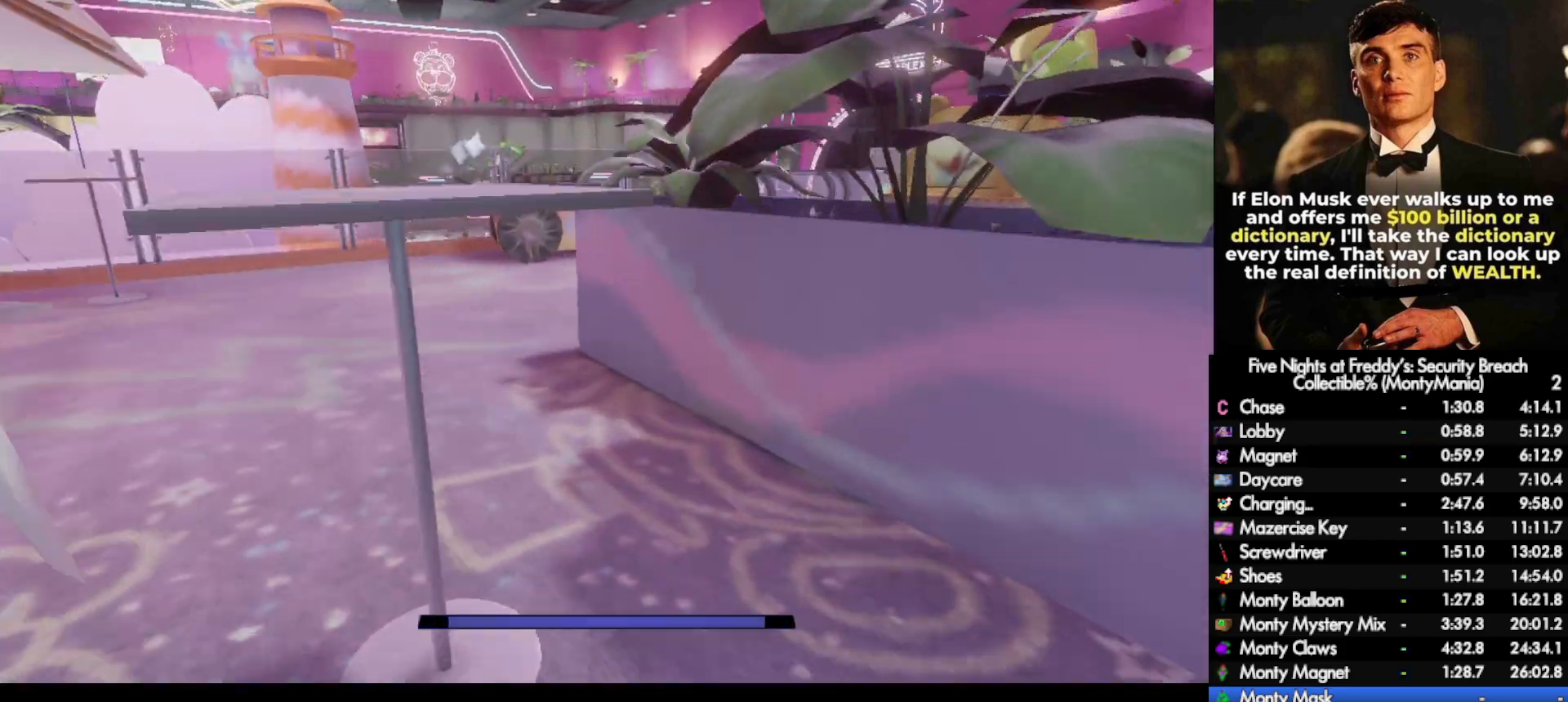
{"keys": ["shift_l", "w"], "mouse": [], "events": [[100, "a", "down"], [267, "a", "up"]]}
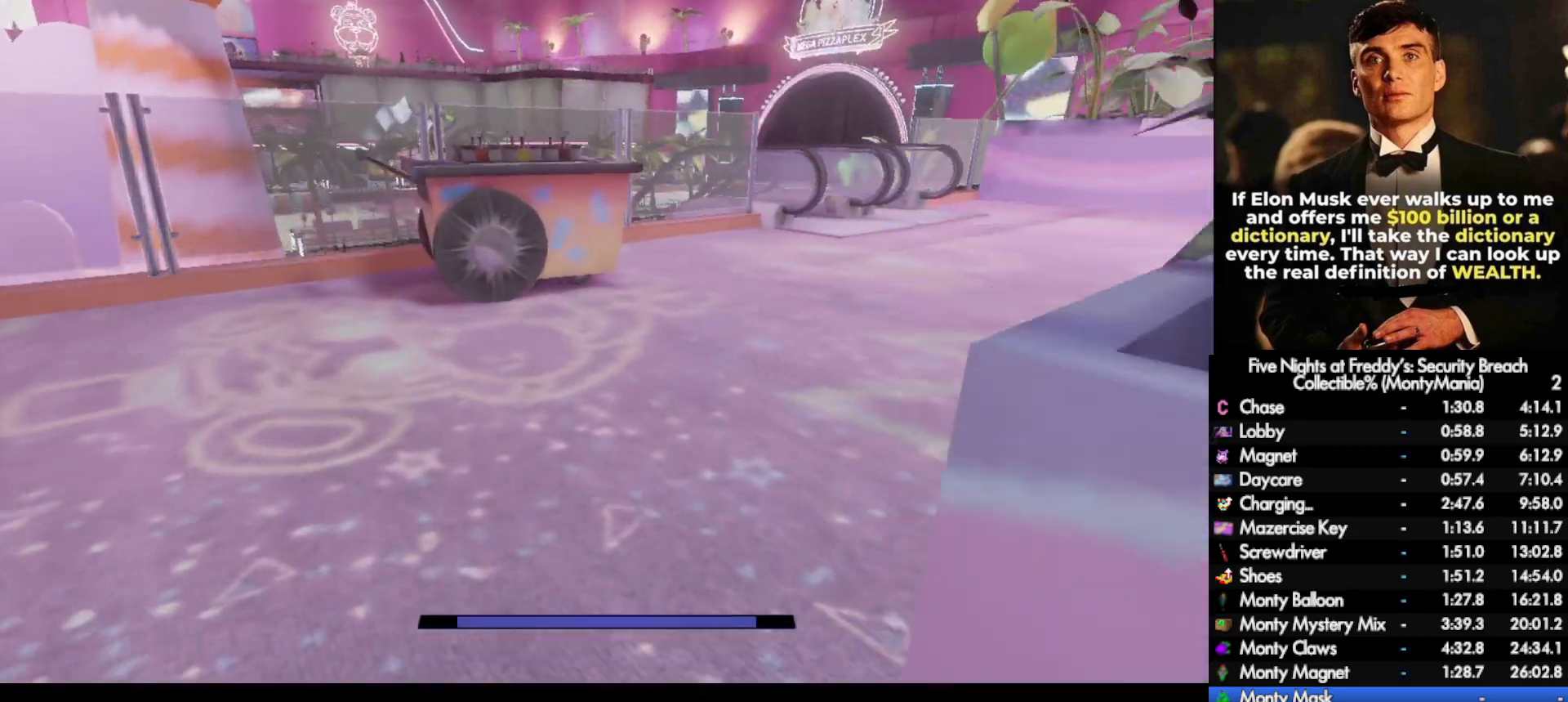
{"keys": ["shift_l", "w"], "mouse": [], "events": [[50, "d", "down"], [167, "d", "up"], [283, "d", "down"], [400, "d", "up"]]}
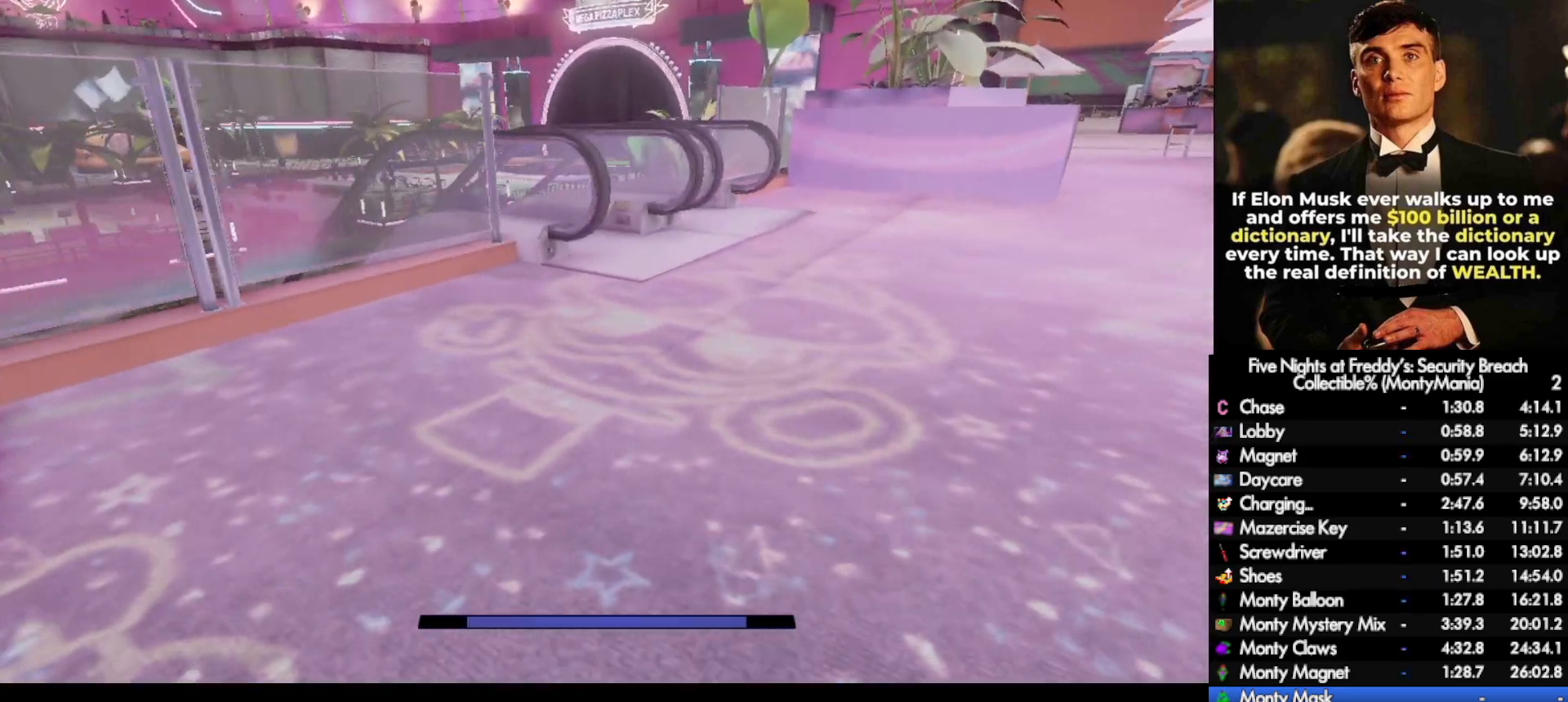
{"keys": ["shift_l", "w"], "mouse": [], "events": [[50, "d", "down"], [150, "d", "up"], [300, "d", "down"], [400, "d", "up"]]}
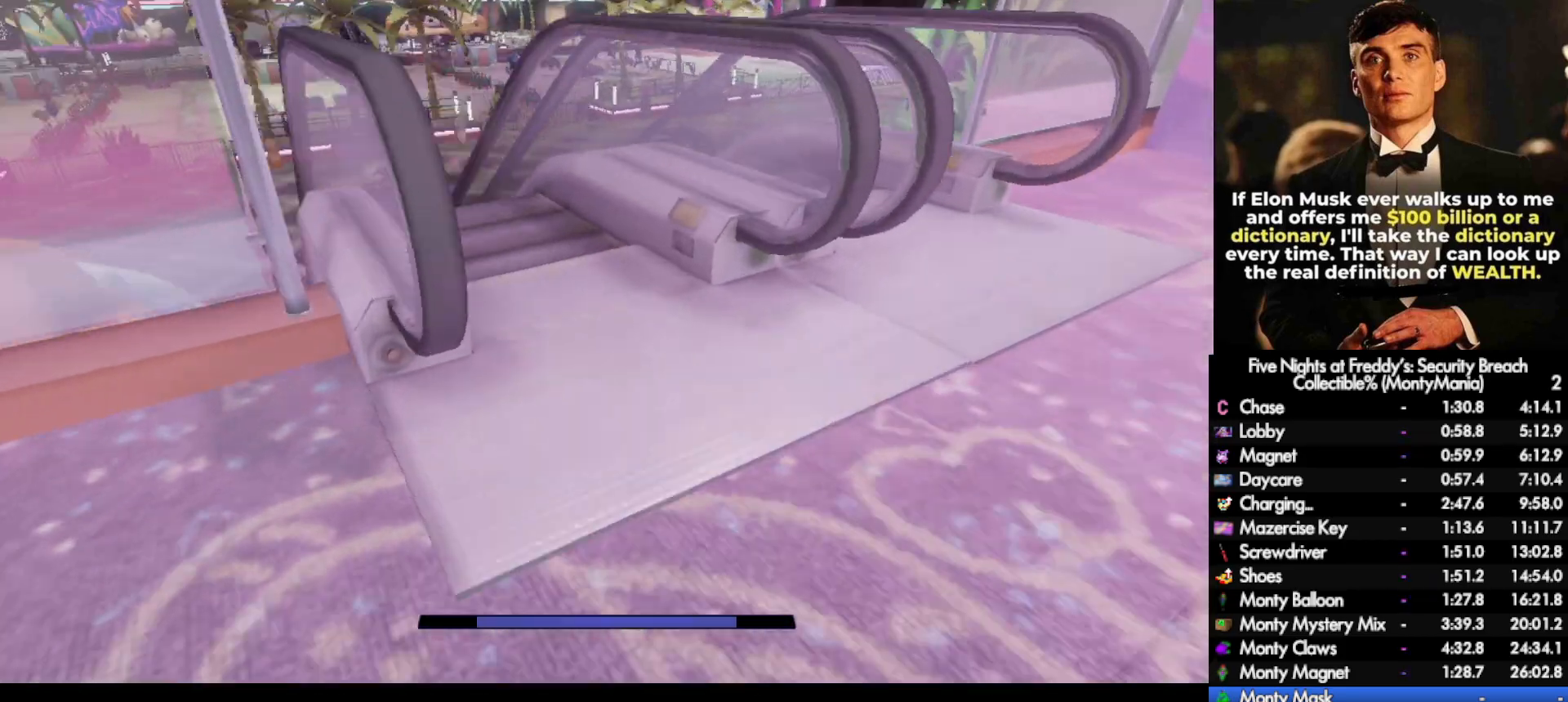
{"keys": ["shift_l", "w"], "mouse": [], "events": [[150, "a", "down"], [217, "a", "up"]]}
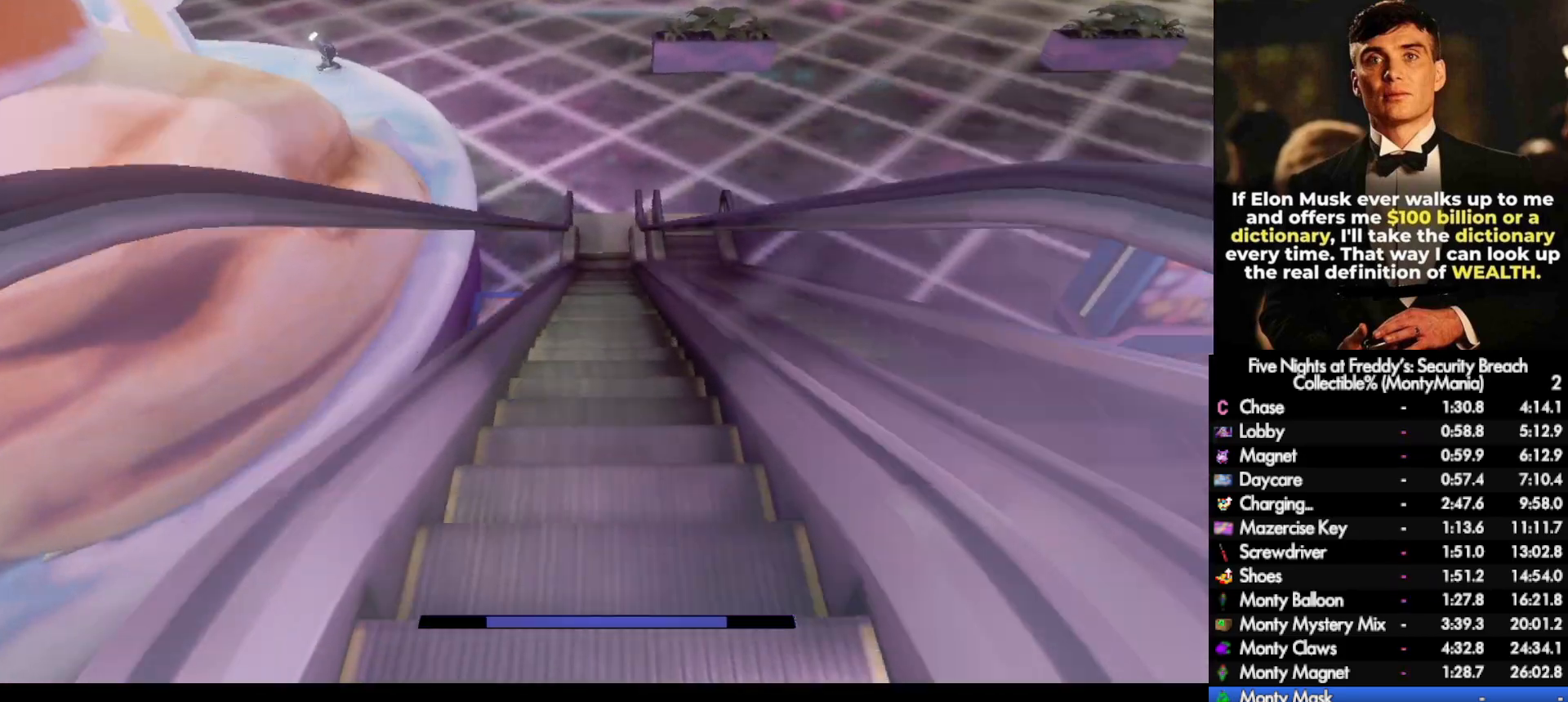
{"keys": ["w"], "mouse": [], "events": [[117, "space", "down"], [183, "shift_l", "up"], [200, "space", "up"]]}
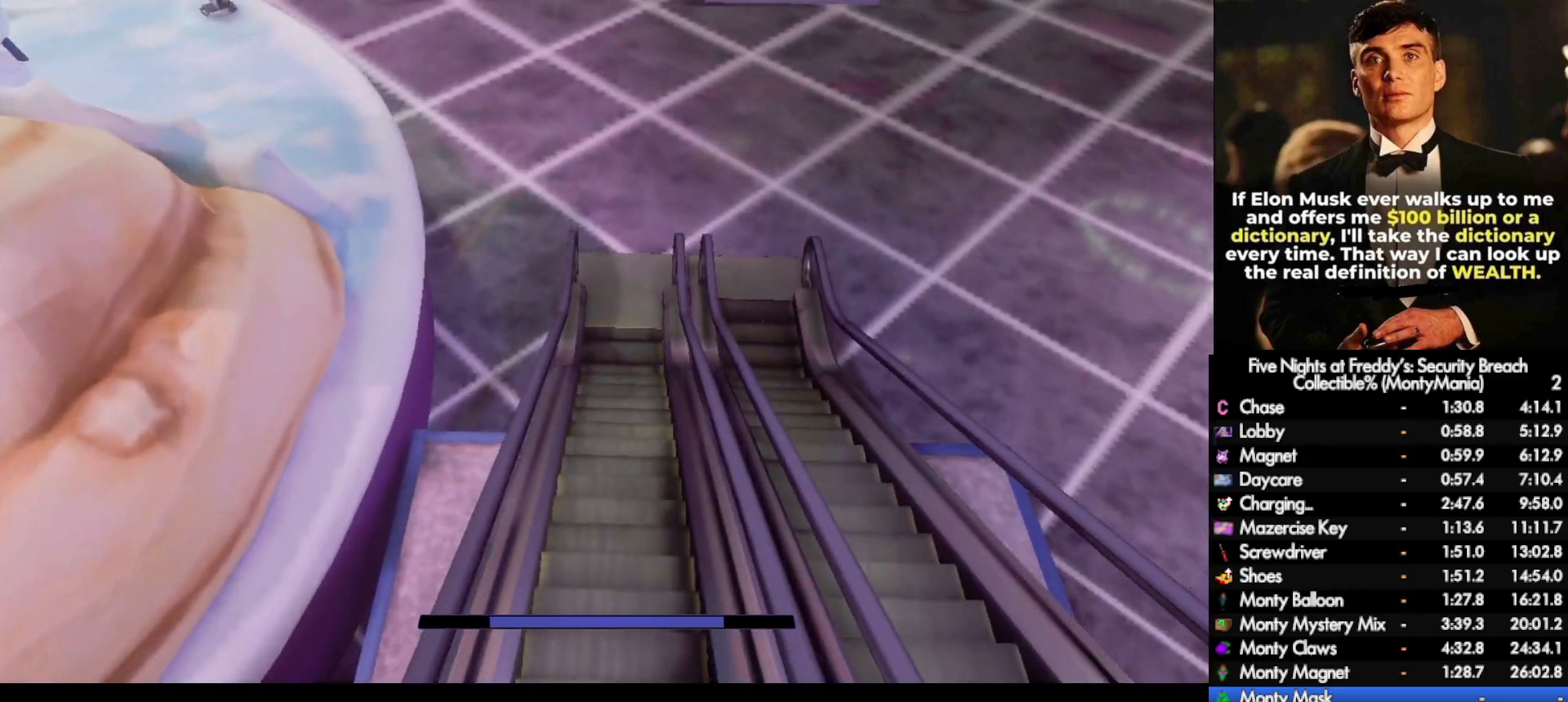
{"keys": ["w"], "mouse": [], "events": []}
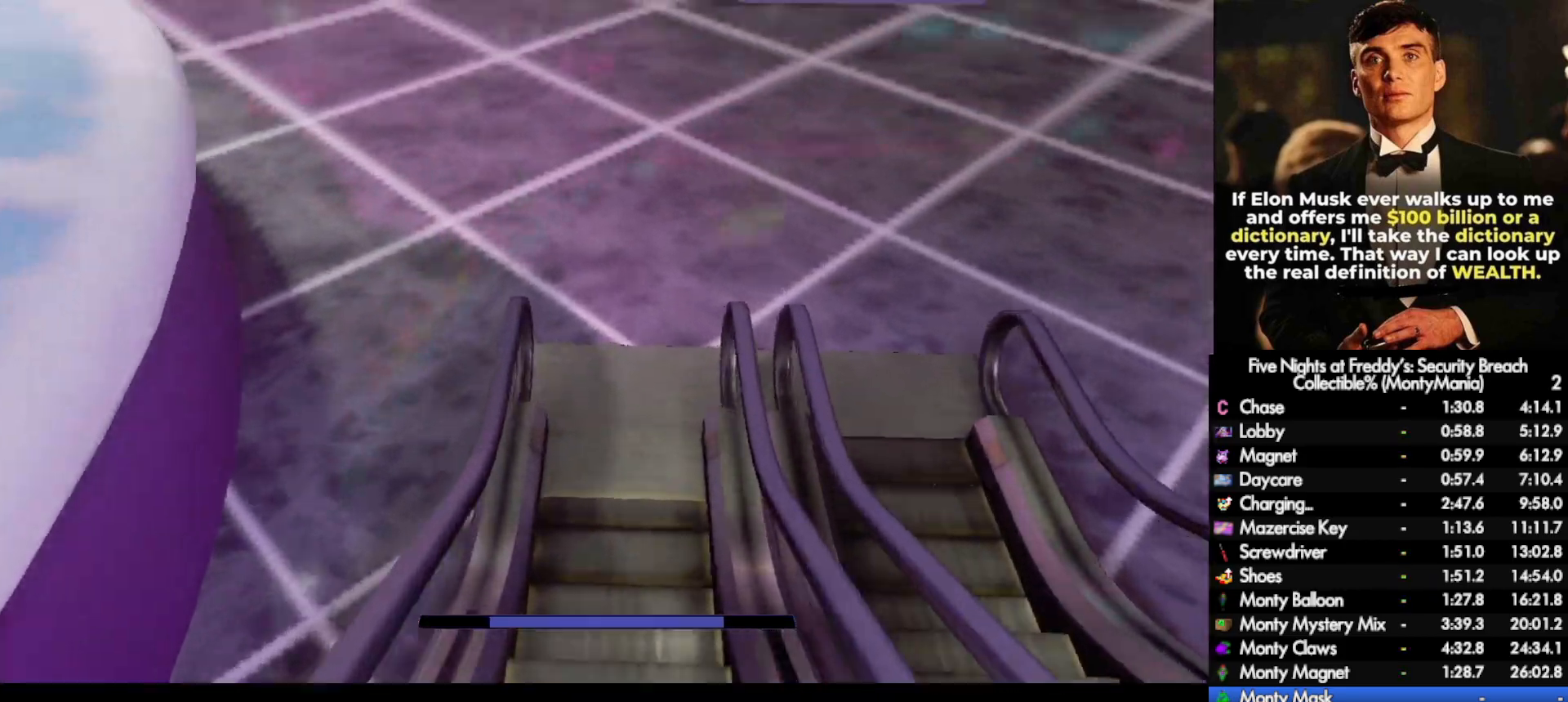
{"keys": ["shift_l", "w"], "mouse": [], "events": [[33, "shift_l", "down"], [133, "d", "down"], [200, "d", "up"]]}
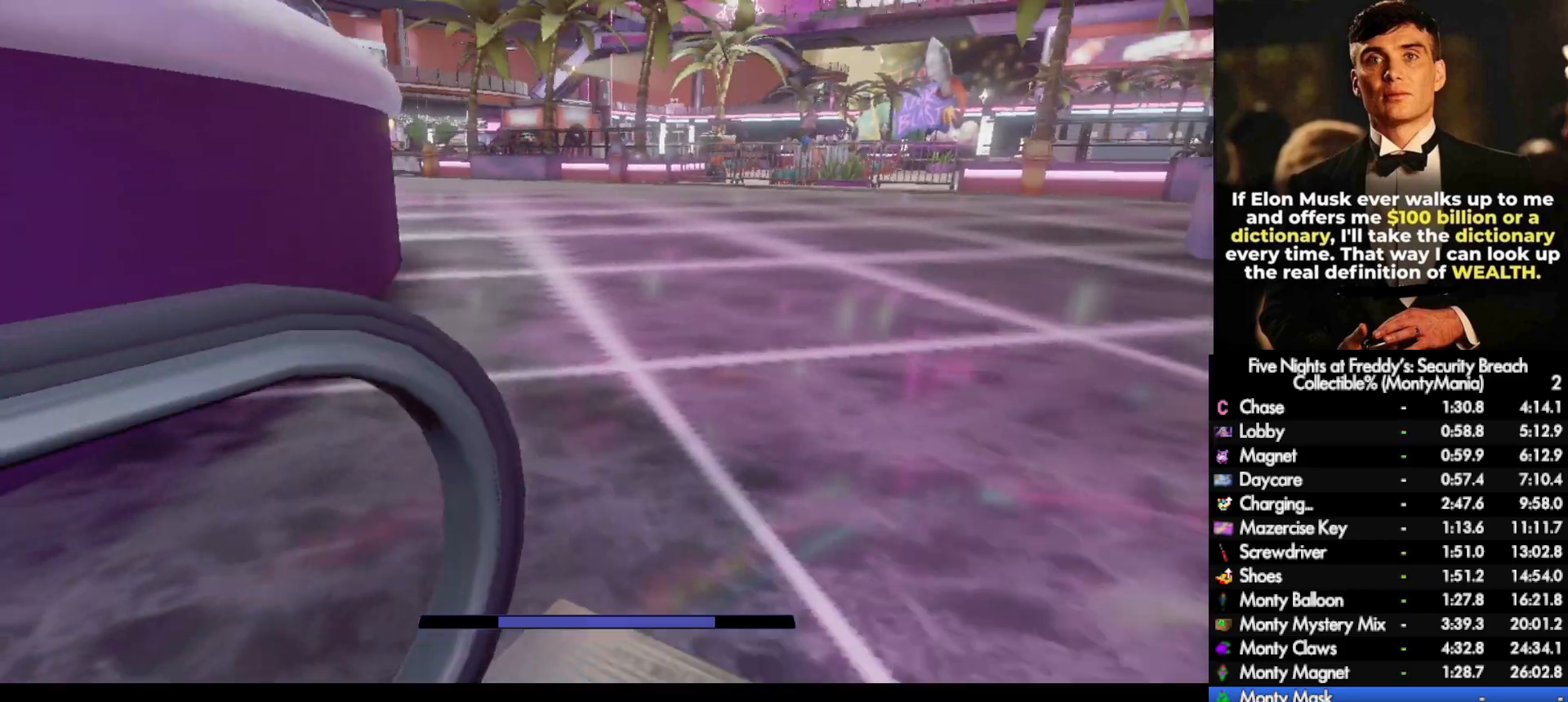
{"keys": ["w"], "mouse": [], "events": [[167, "space", "down"], [233, "space", "up"], [250, "shift_l", "up"]]}
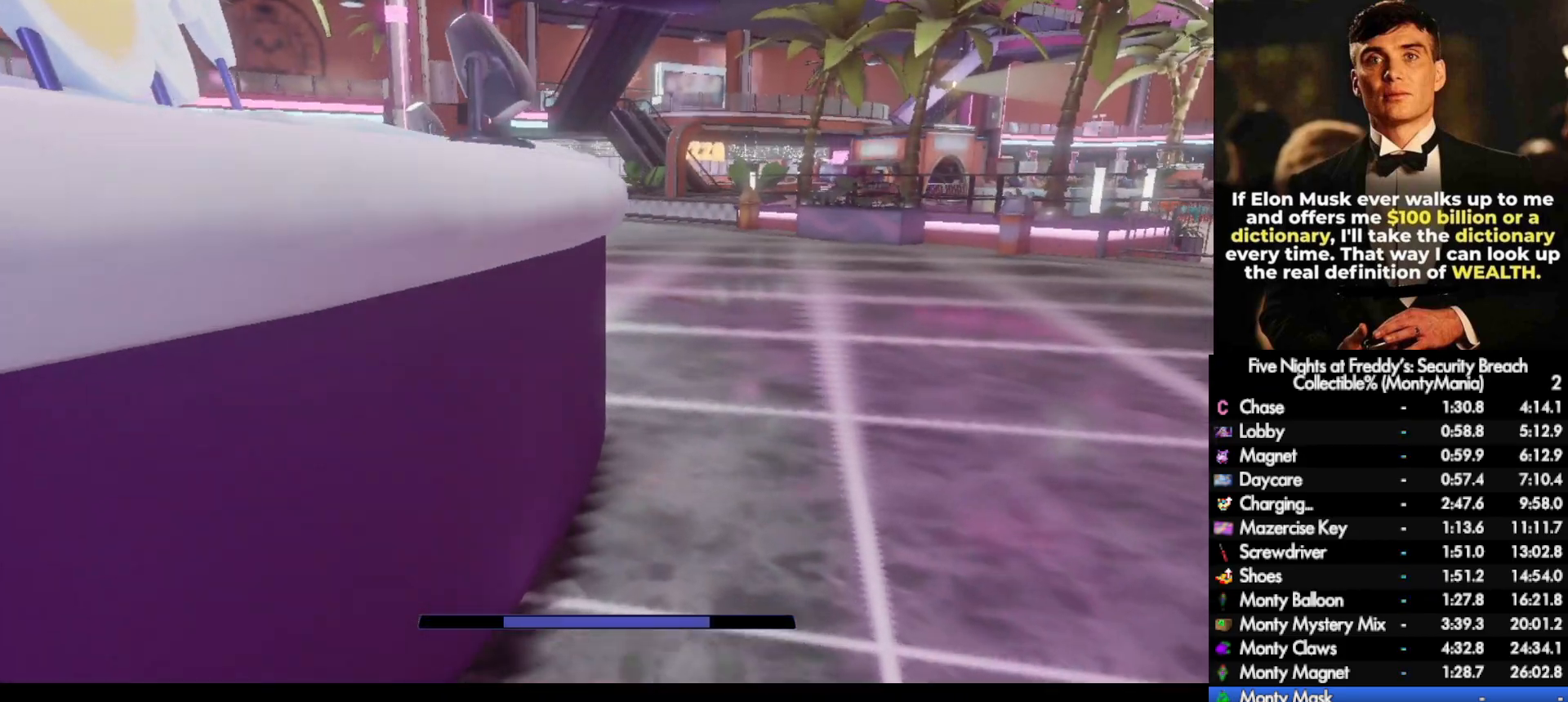
{"keys": ["w"], "mouse": [], "events": [[133, "shift_l", "down"], [267, "space", "down"], [300, "shift_l", "up"], [333, "space", "up"]]}
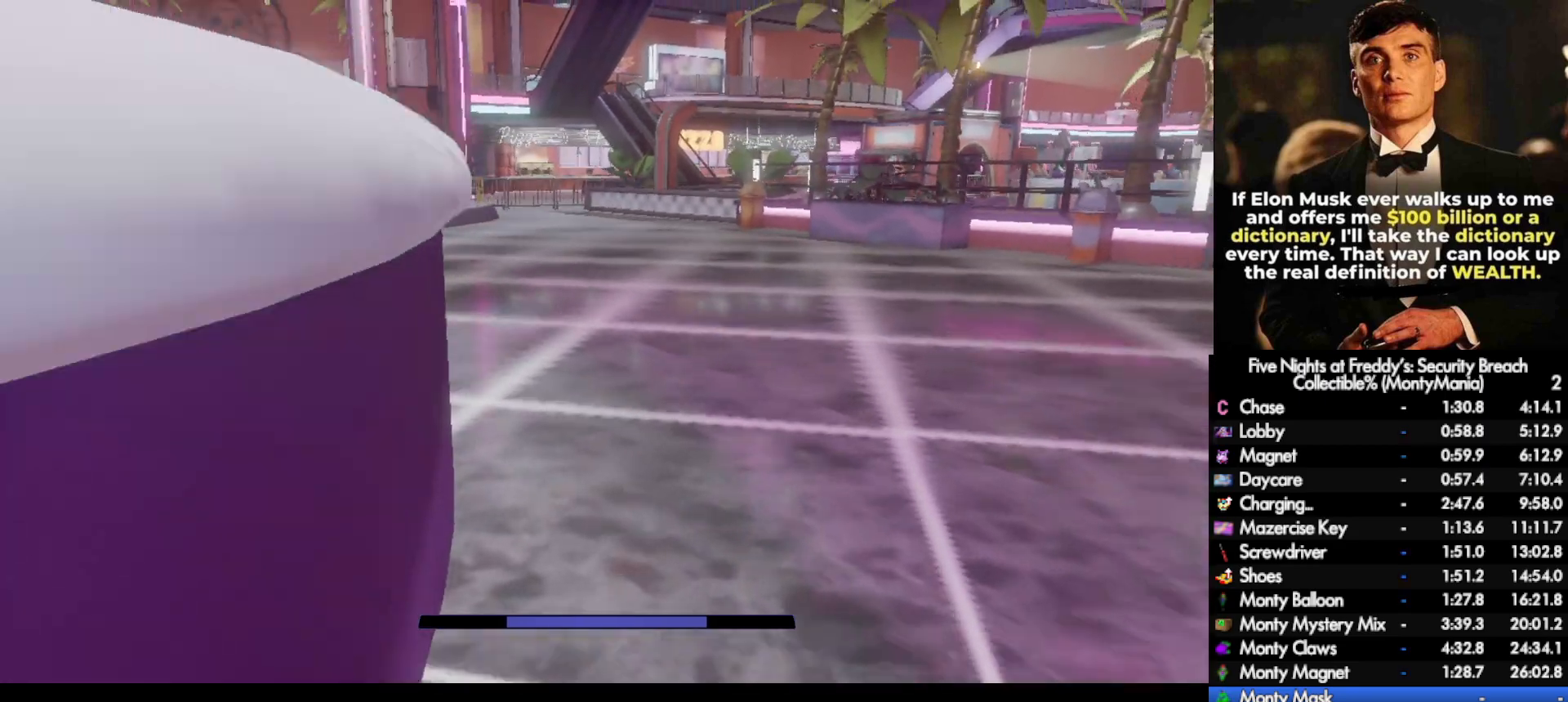
{"keys": ["space", "w"], "mouse": [], "events": [[233, "shift_l", "down"], [450, "space", "down"], [500, "shift_l", "up"]]}
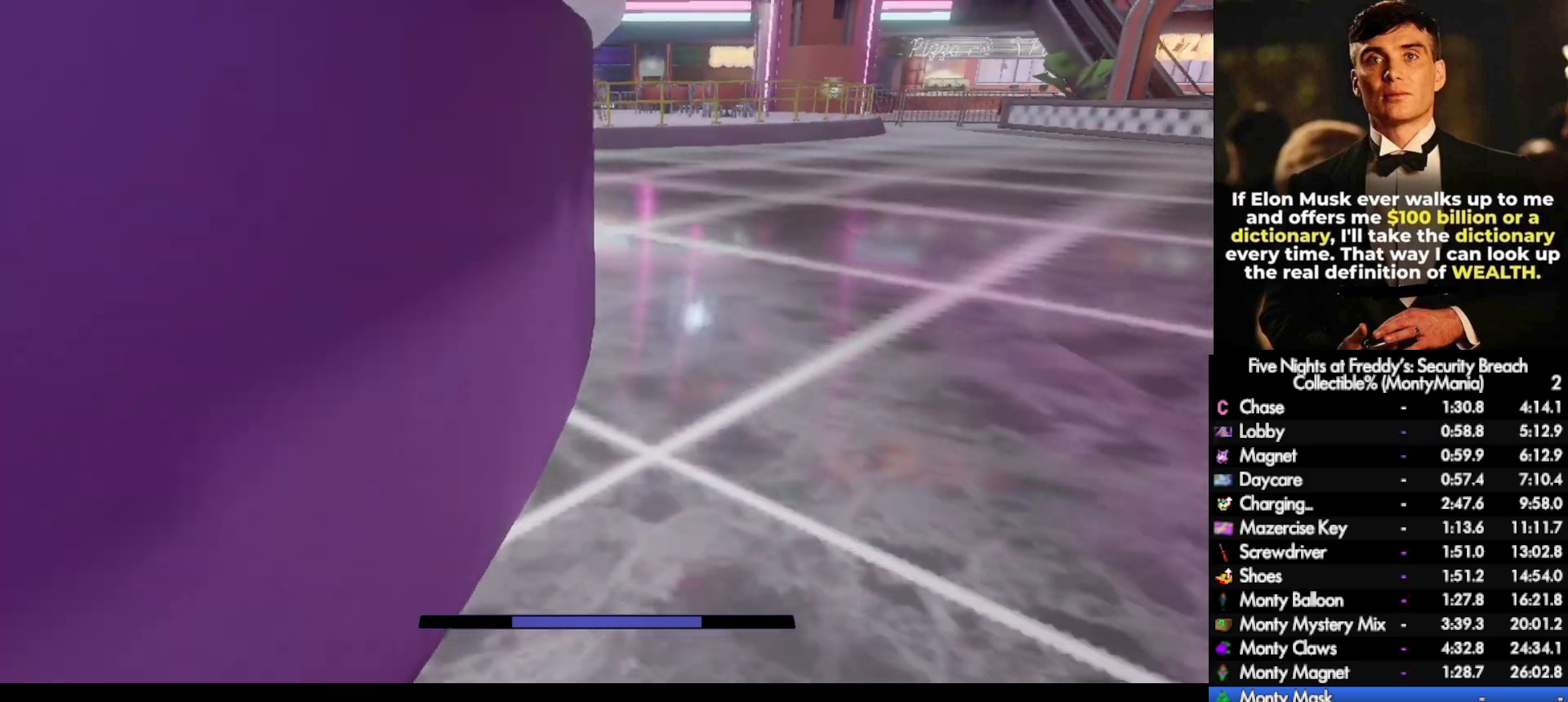
{"keys": ["shift_l", "w"], "mouse": [], "events": [[17, "space", "up"], [450, "shift_l", "down"]]}
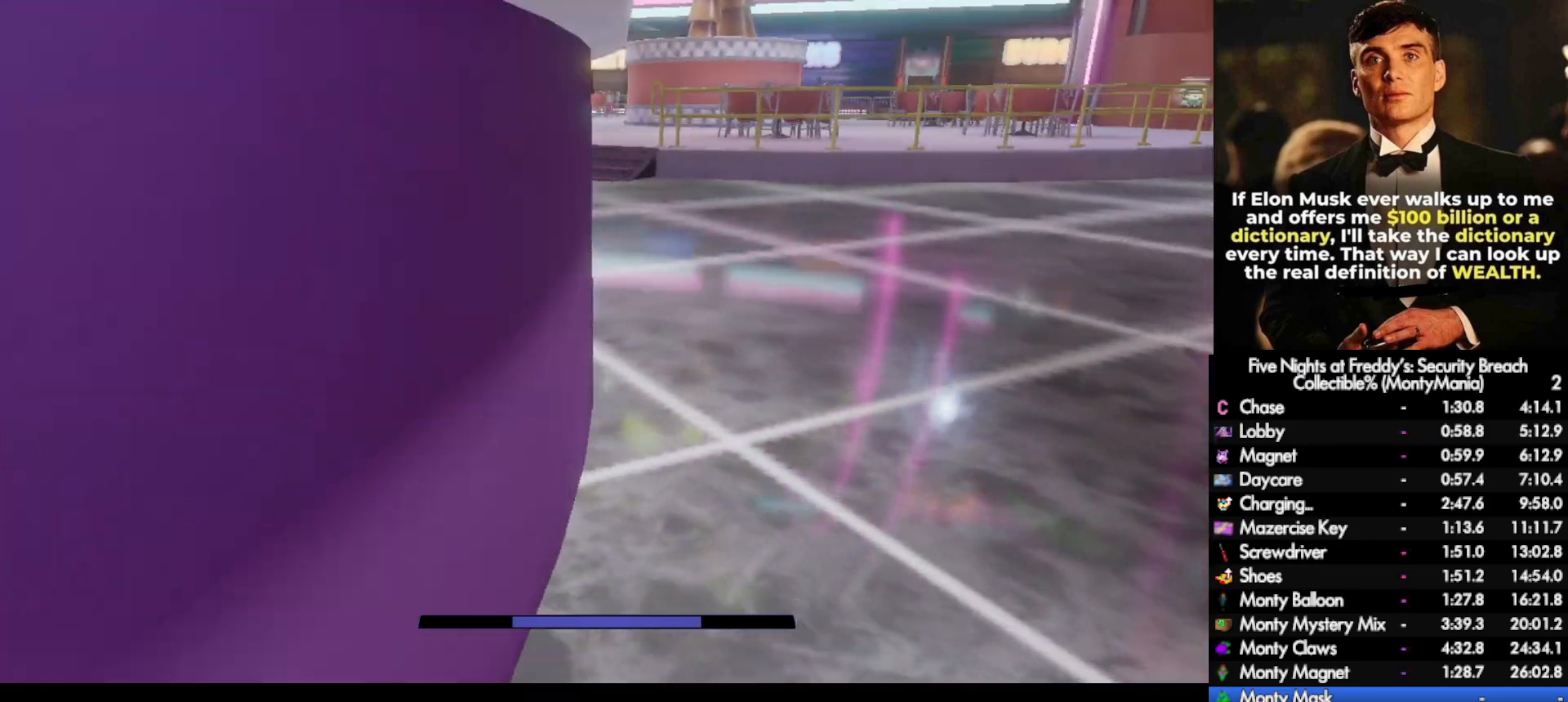
{"keys": ["w"], "mouse": [], "events": [[133, "space", "down"], [167, "shift_l", "up"], [183, "space", "up"]]}
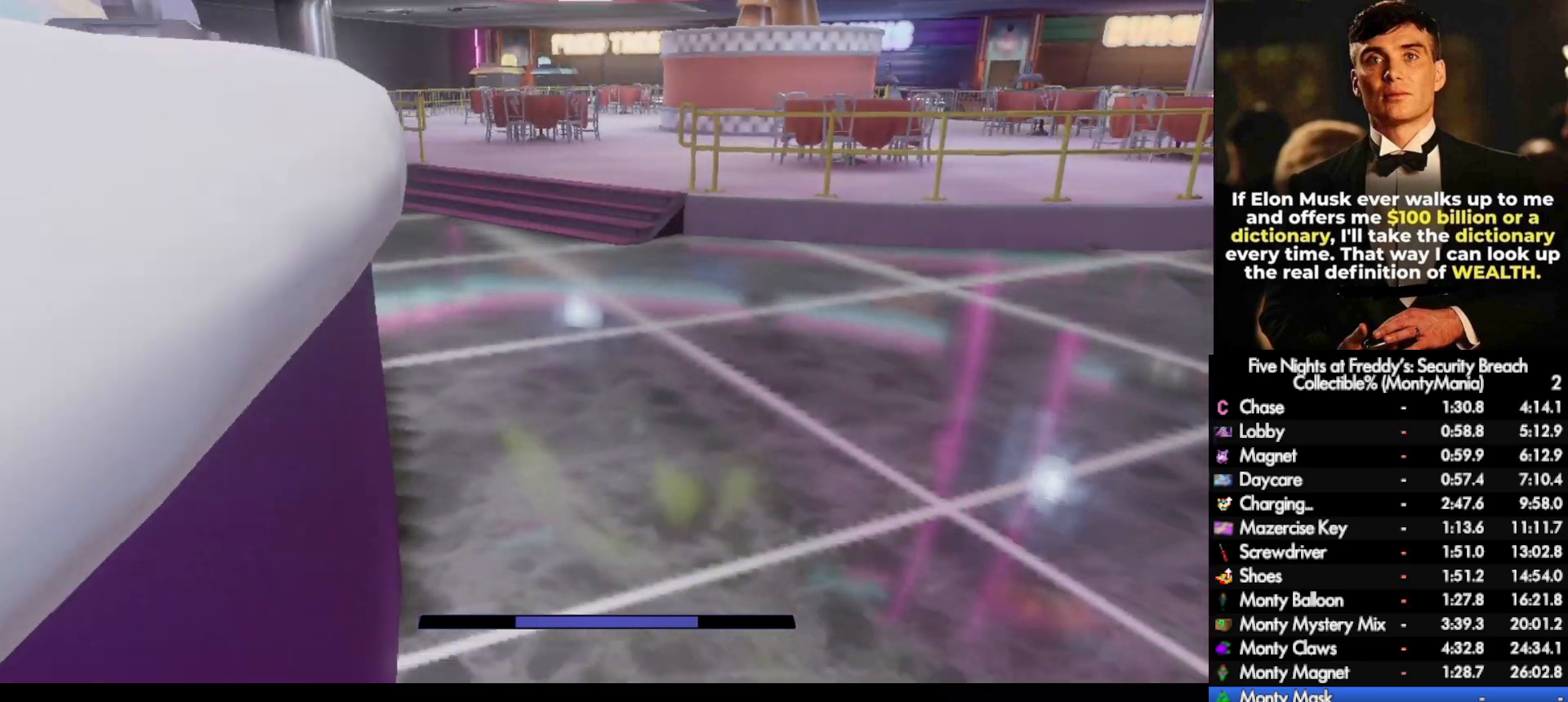
{"keys": ["w"], "mouse": [], "events": [[117, "shift_l", "down"], [233, "space", "down"], [267, "shift_l", "up"], [283, "space", "up"]]}